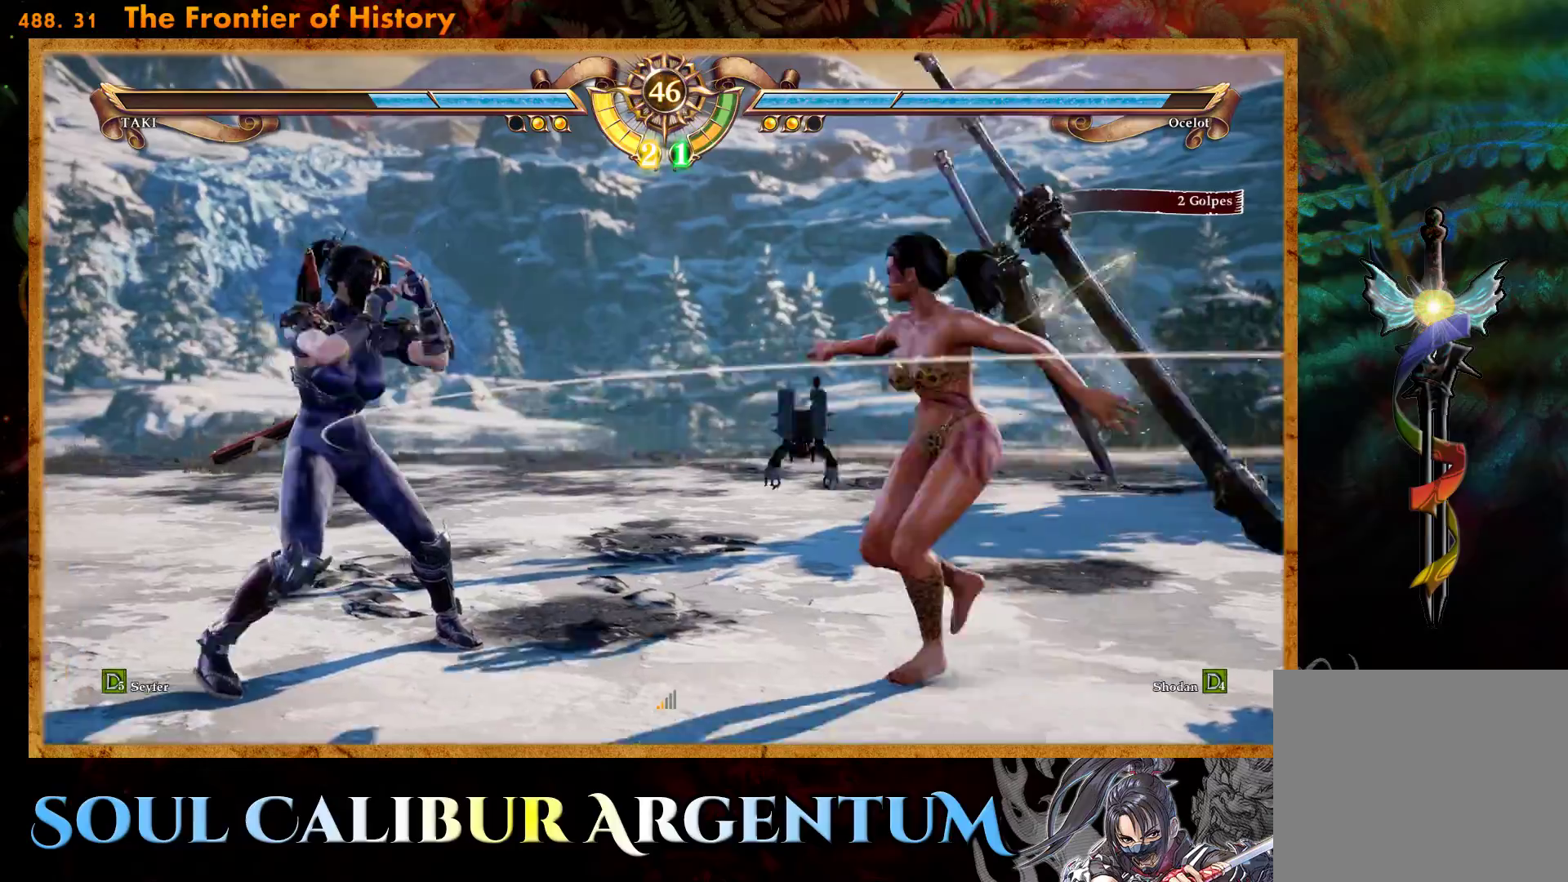
Gameplay with a controller (PlayStation layout); each line is a JSON object with the inputs held at the frame after it. "events" lists button and stick changes between this image and that frame as [ms after this image, input, new state], when the widget could be followed in between. Not read: left_stick right_stick.
{"buttons": ["CROSS"], "events": [[33, "DPAD_LEFT", "up"]]}
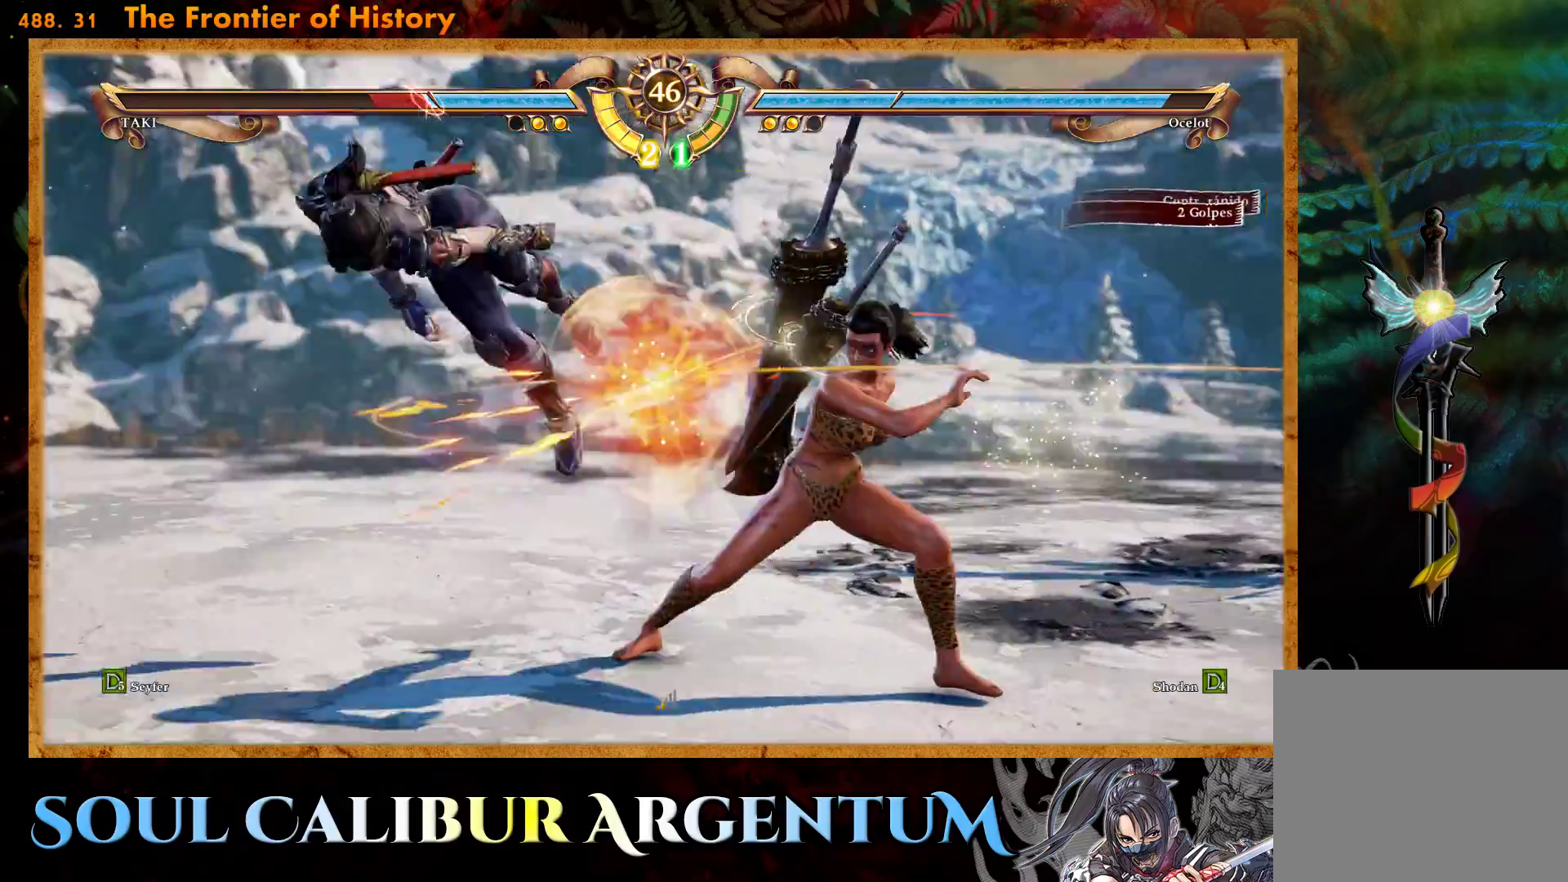
{"buttons": ["DPAD_UP"], "events": [[250, "CROSS", "up"], [300, "DPAD_UP", "down"], [350, "CROSS", "down"], [450, "CROSS", "up"]]}
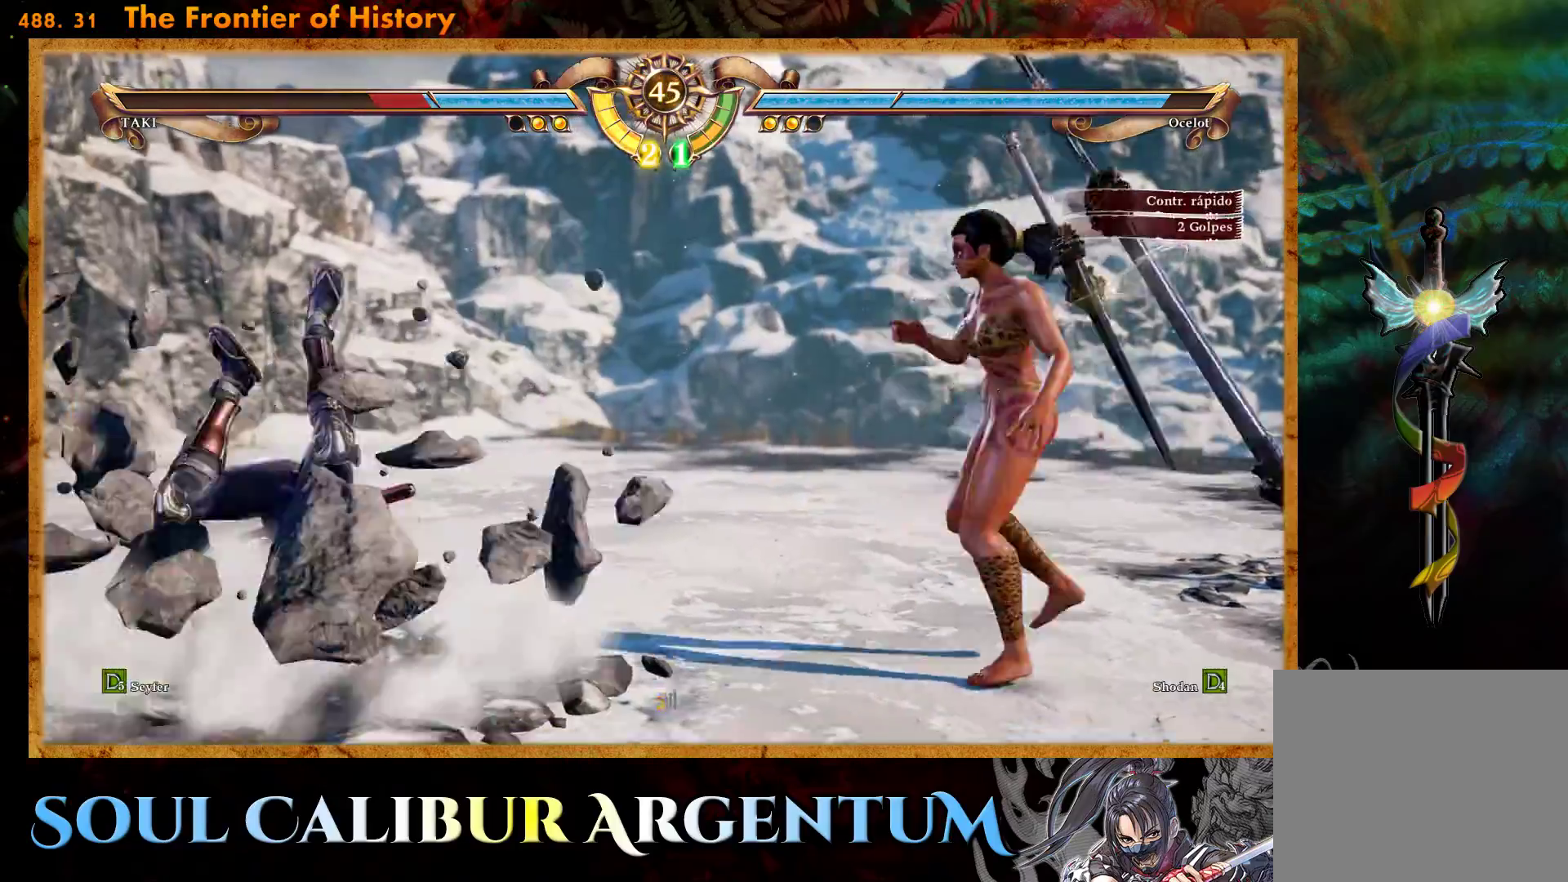
{"buttons": ["CROSS"], "events": [[33, "CROSS", "down"], [150, "CROSS", "up"], [200, "CROSS", "down"], [400, "DPAD_UP", "up"], [400, "SQUARE", "down"], [500, "SQUARE", "up"]]}
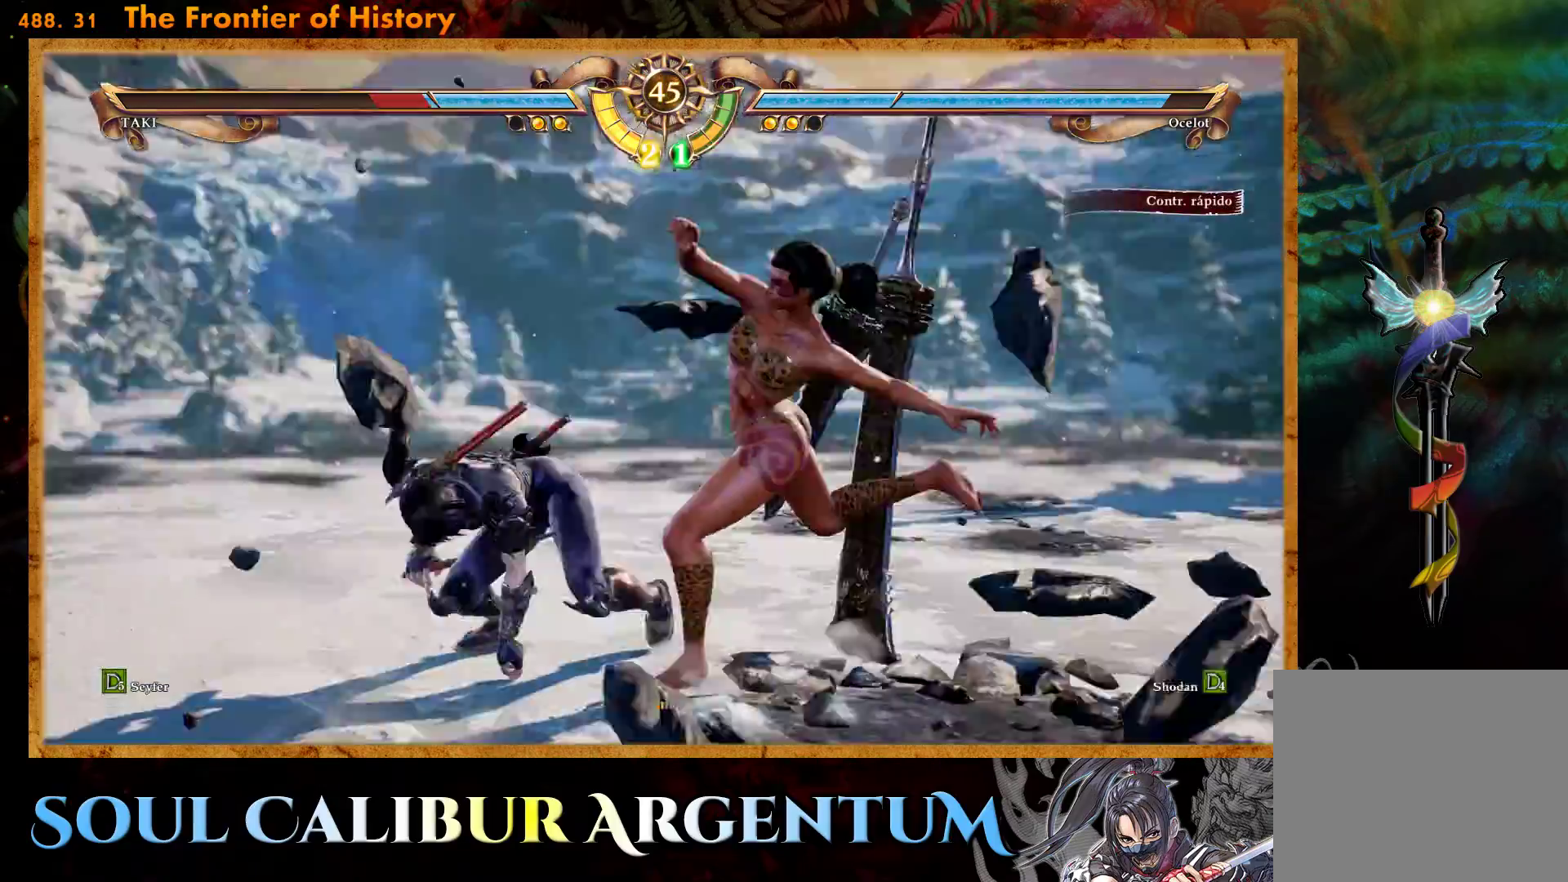
{"buttons": [], "events": [[83, "SQUARE", "down"], [167, "SQUARE", "up"], [250, "SQUARE", "down"], [333, "SQUARE", "up"], [467, "CROSS", "up"]]}
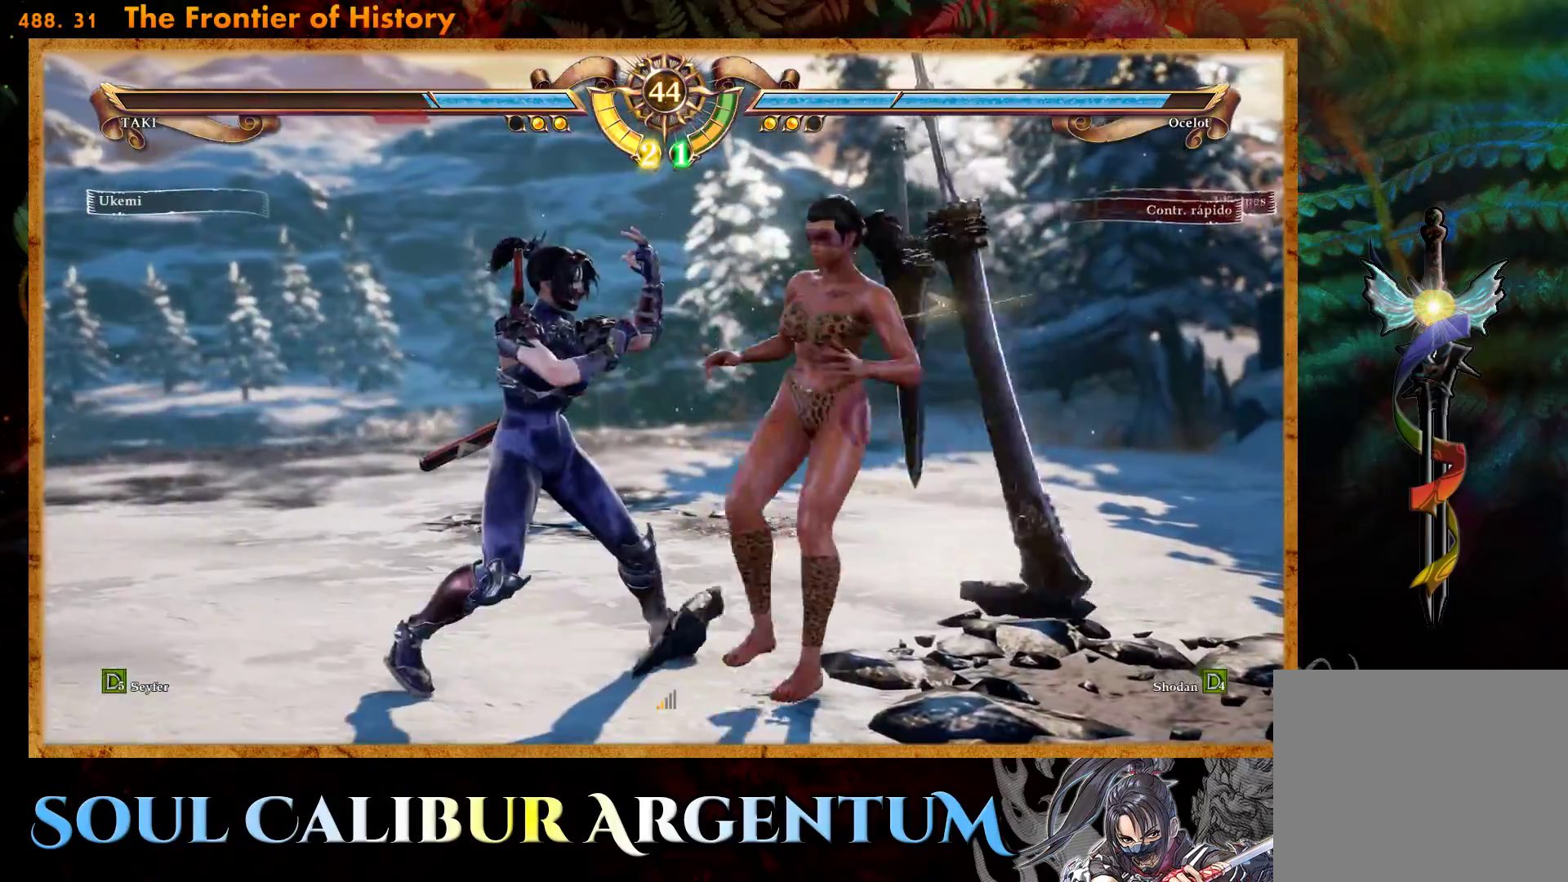
{"buttons": [], "events": [[17, "DPAD_DOWN", "down"], [17, "DPAD_RIGHT", "down"], [67, "TRIANGLE", "down"], [200, "DPAD_DOWN", "up"], [200, "TRIANGLE", "up"], [233, "DPAD_RIGHT", "up"], [317, "R2", "down"], [467, "R2", "up"]]}
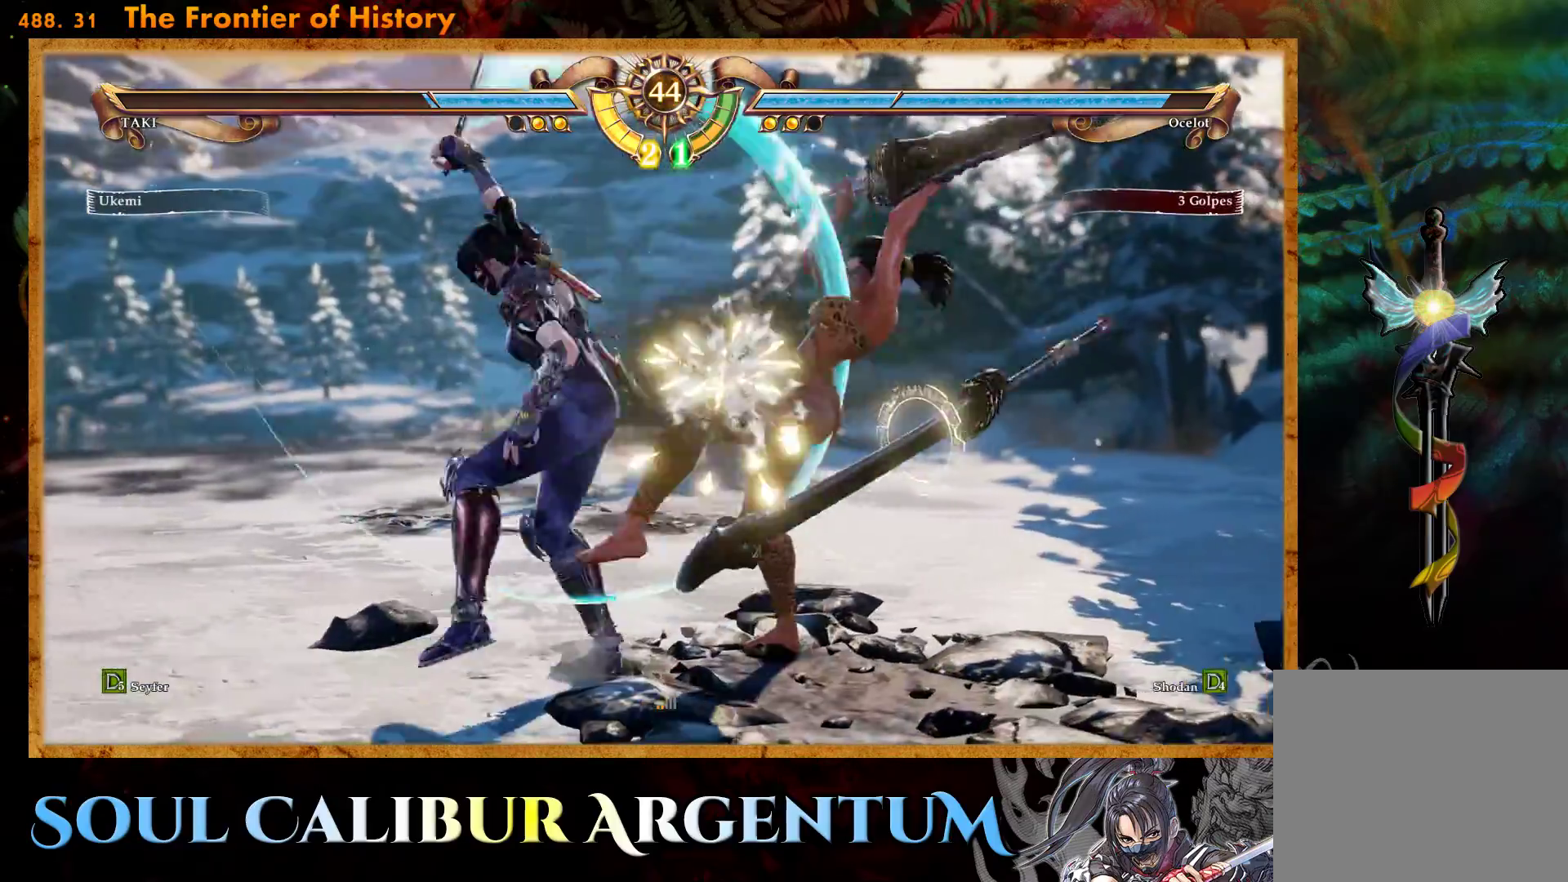
{"buttons": ["DPAD_LEFT"], "events": [[200, "SQUARE", "down"], [317, "SQUARE", "up"], [367, "SQUARE", "down"], [433, "DPAD_LEFT", "down"], [467, "SQUARE", "up"]]}
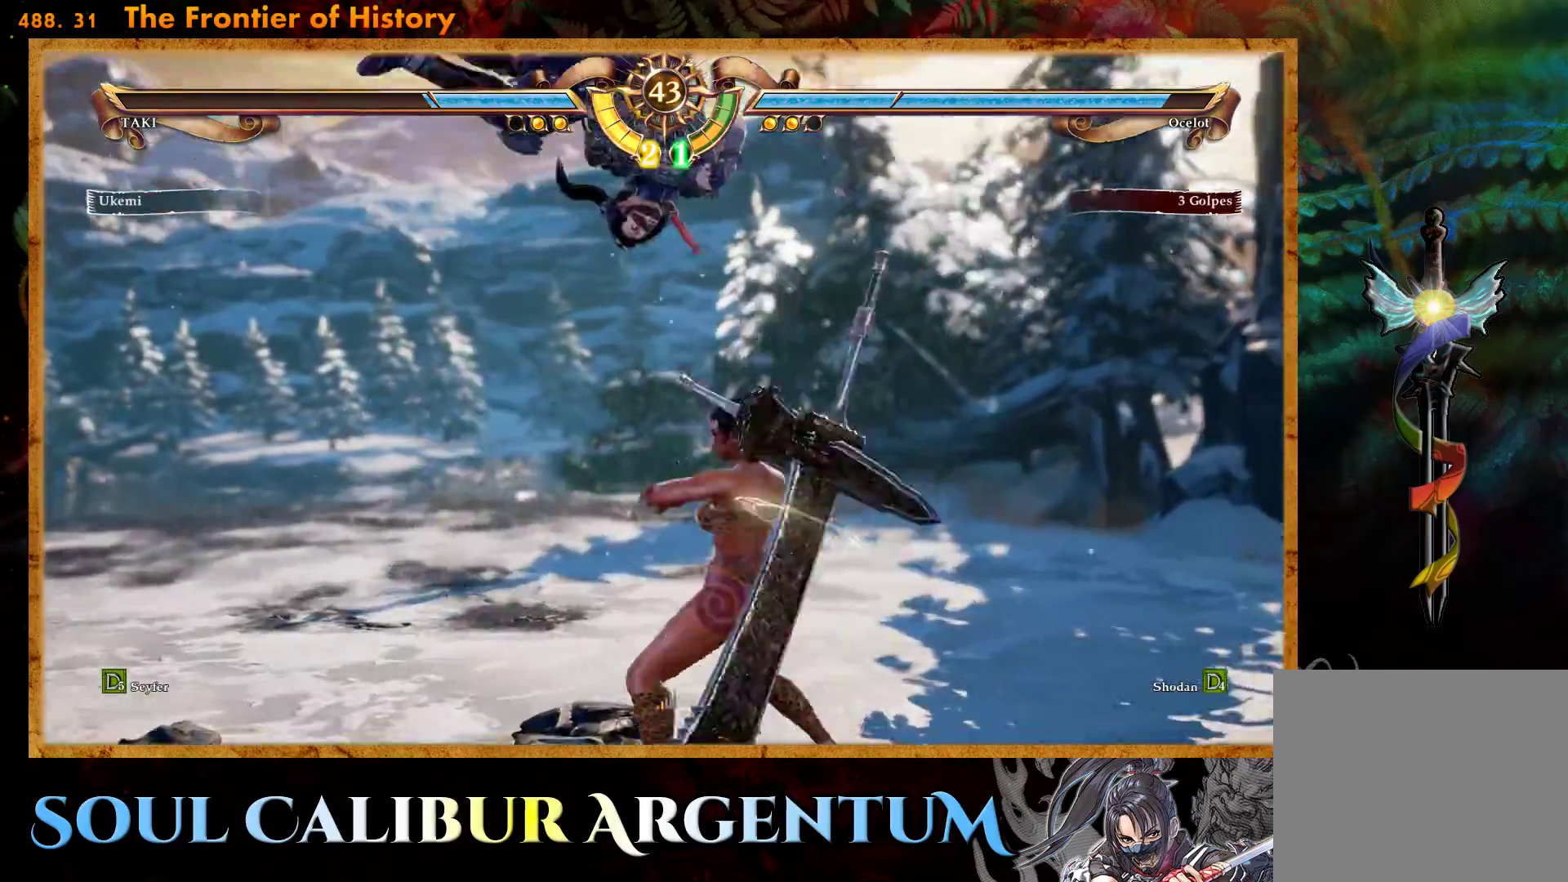
{"buttons": ["CROSS", "DPAD_LEFT"], "events": [[17, "SQUARE", "down"], [150, "SQUARE", "up"], [317, "CROSS", "down"]]}
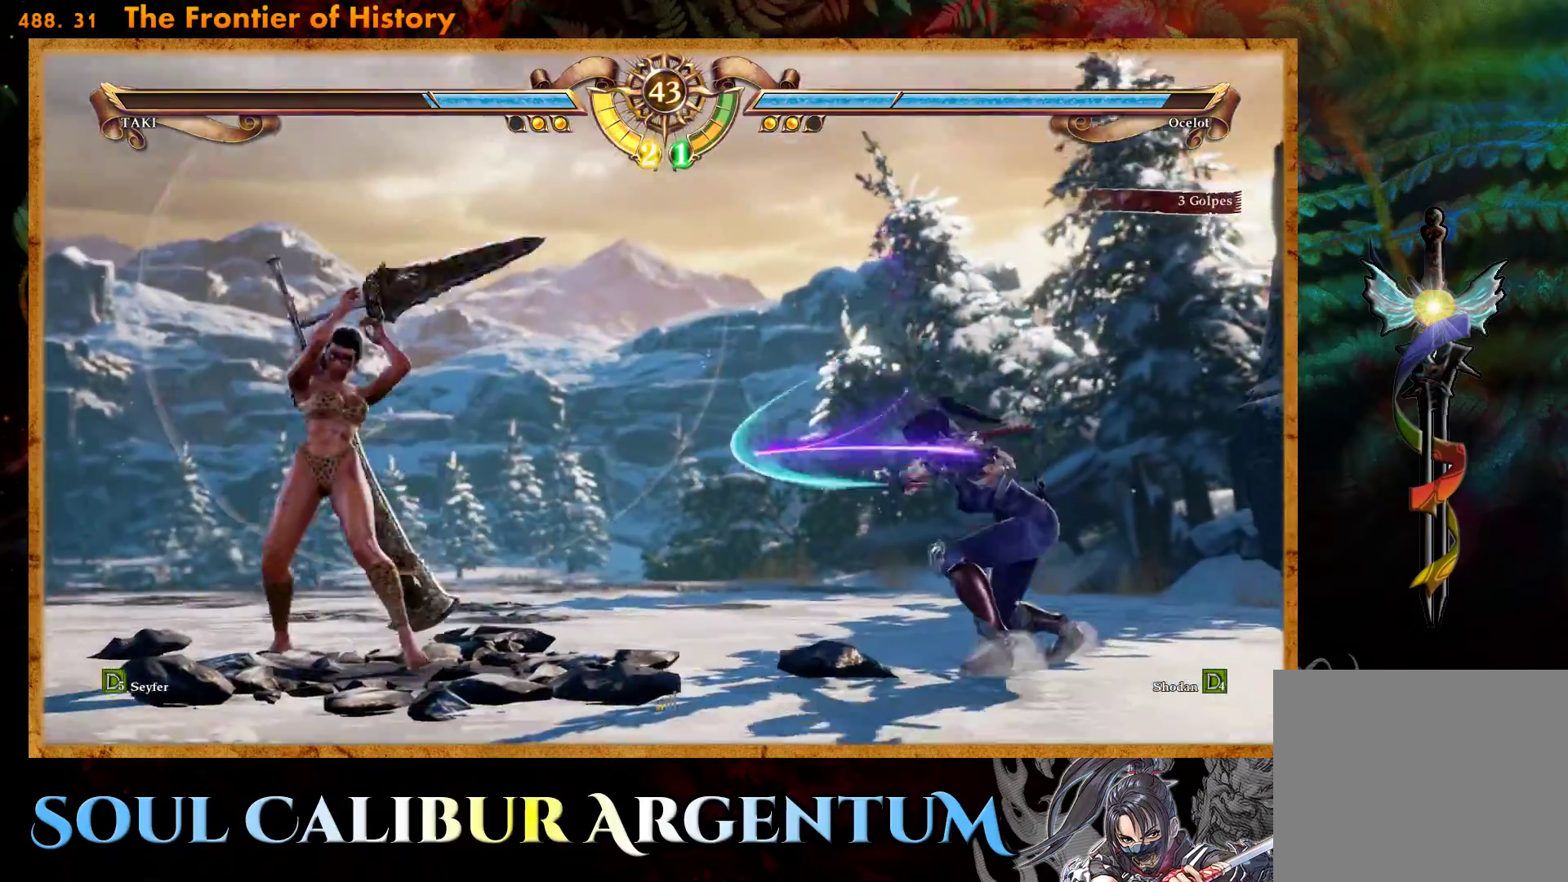
{"buttons": ["DPAD_LEFT"], "events": [[17, "DPAD_LEFT", "up"], [33, "CROSS", "up"], [433, "DPAD_LEFT", "down"]]}
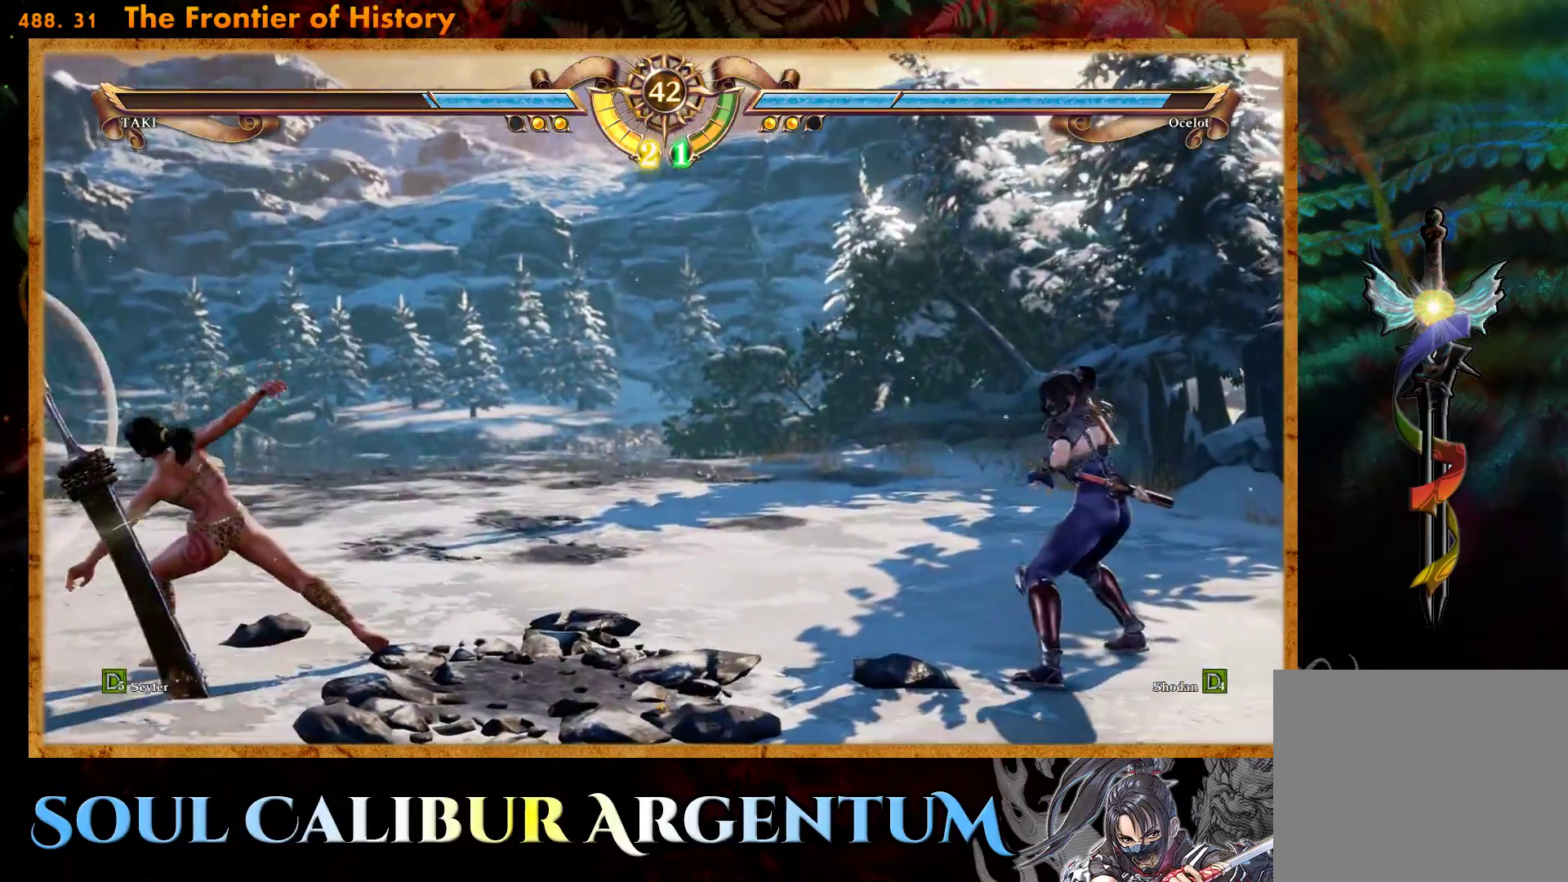
{"buttons": ["DPAD_LEFT"], "events": [[33, "DPAD_LEFT", "up"], [83, "DPAD_LEFT", "down"]]}
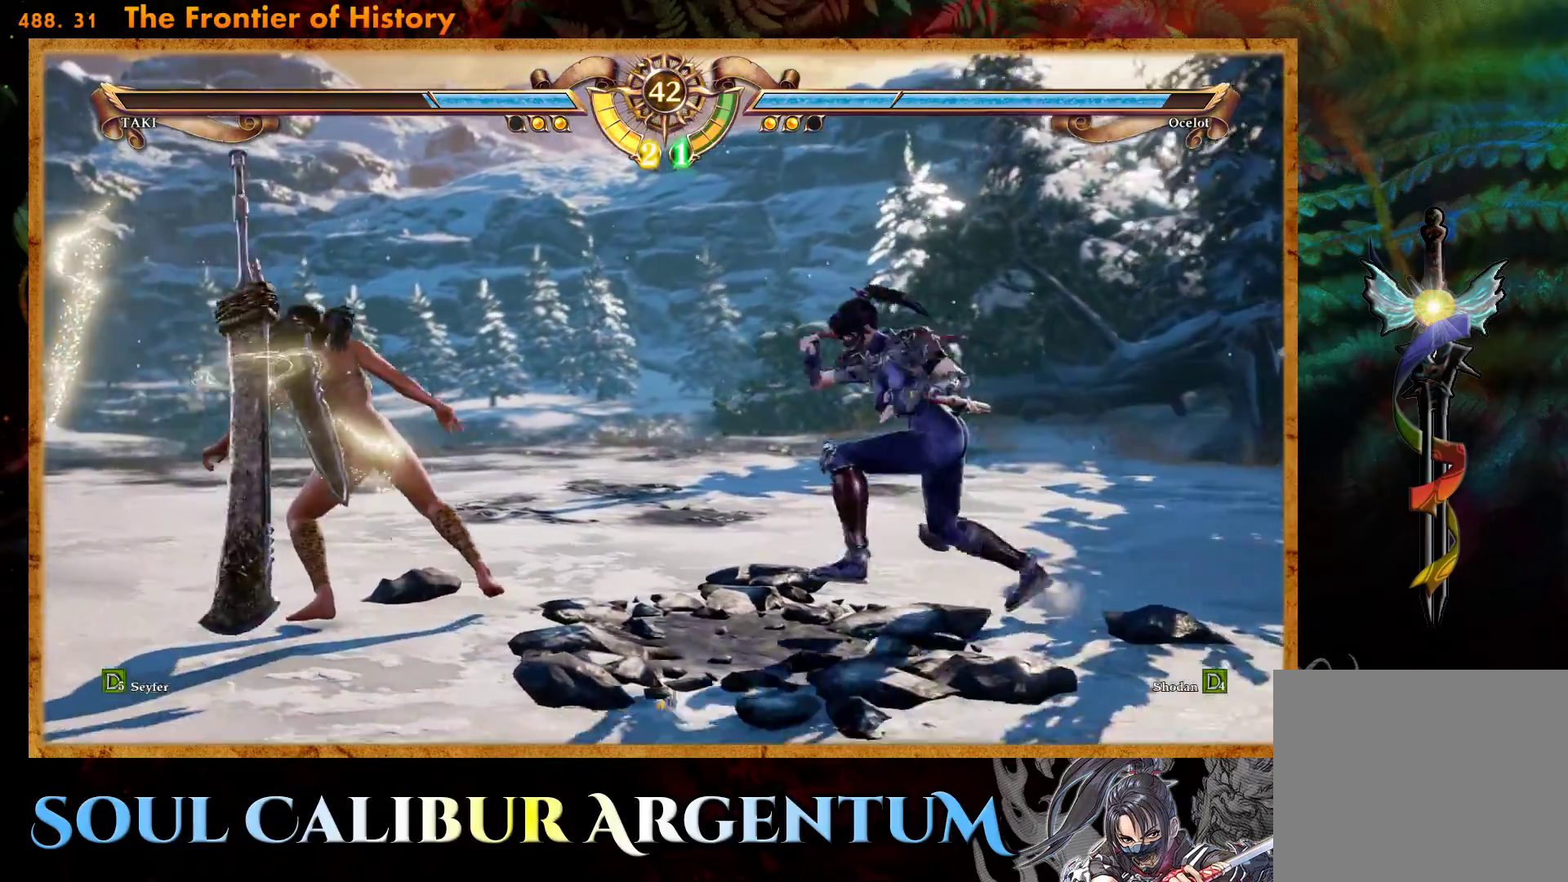
{"buttons": ["TRIANGLE", "DPAD_LEFT"], "events": [[300, "TRIANGLE", "down"], [400, "TRIANGLE", "up"], [467, "TRIANGLE", "down"]]}
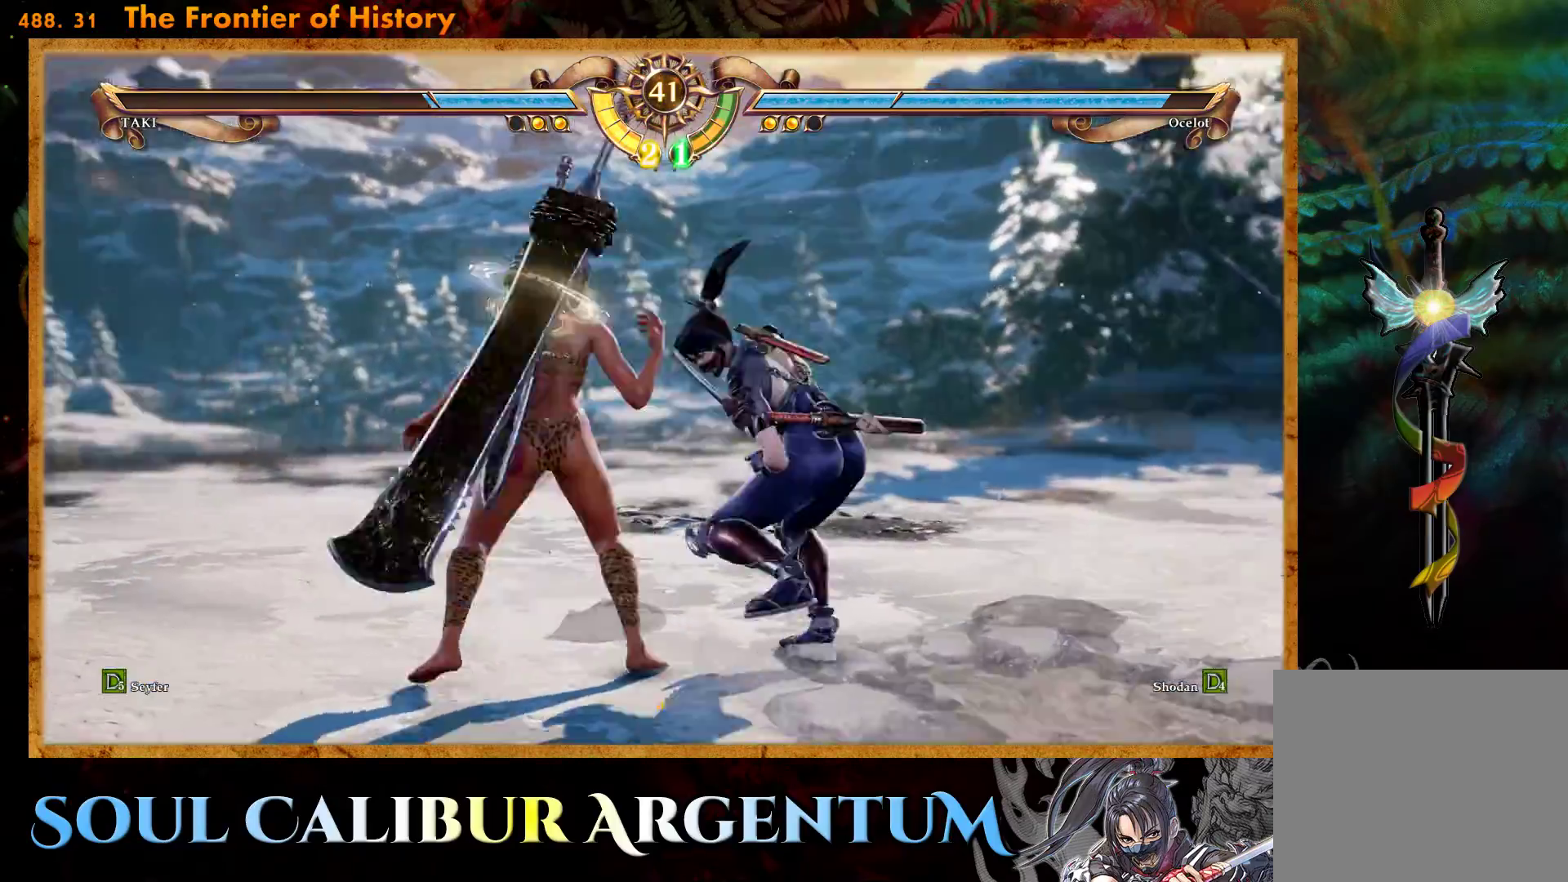
{"buttons": [], "events": [[100, "TRIANGLE", "up"], [150, "TRIANGLE", "down"], [233, "TRIANGLE", "up"], [283, "DPAD_LEFT", "up"]]}
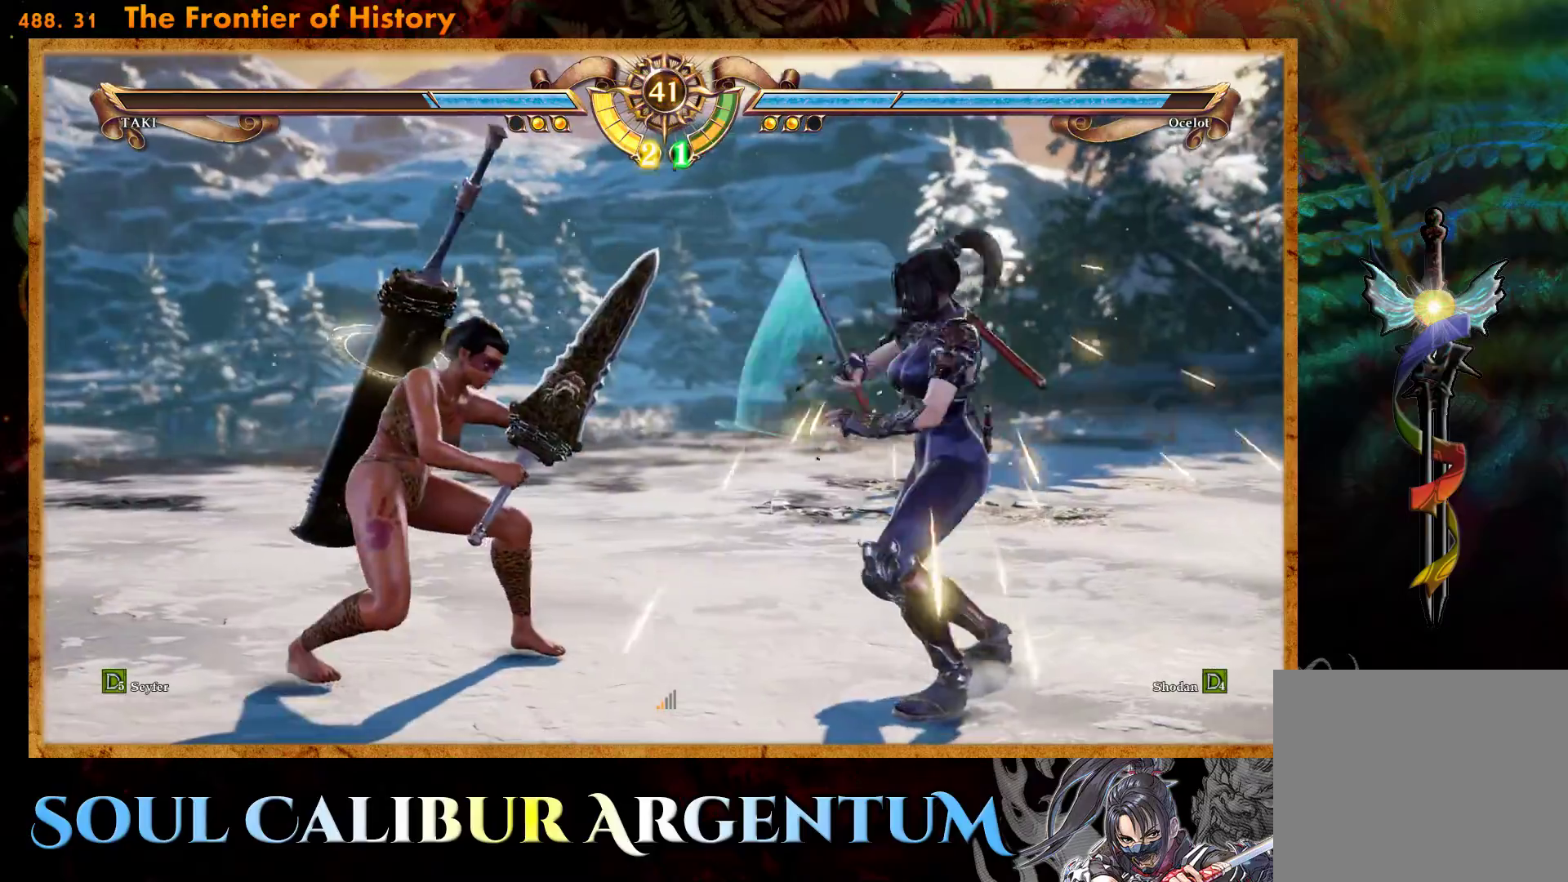
{"buttons": ["TRIANGLE", "DPAD_LEFT"], "events": [[150, "DPAD_LEFT", "down"], [183, "DPAD_DOWN", "down"], [217, "TRIANGLE", "down"], [300, "TRIANGLE", "up"], [383, "TRIANGLE", "down"], [500, "DPAD_DOWN", "up"]]}
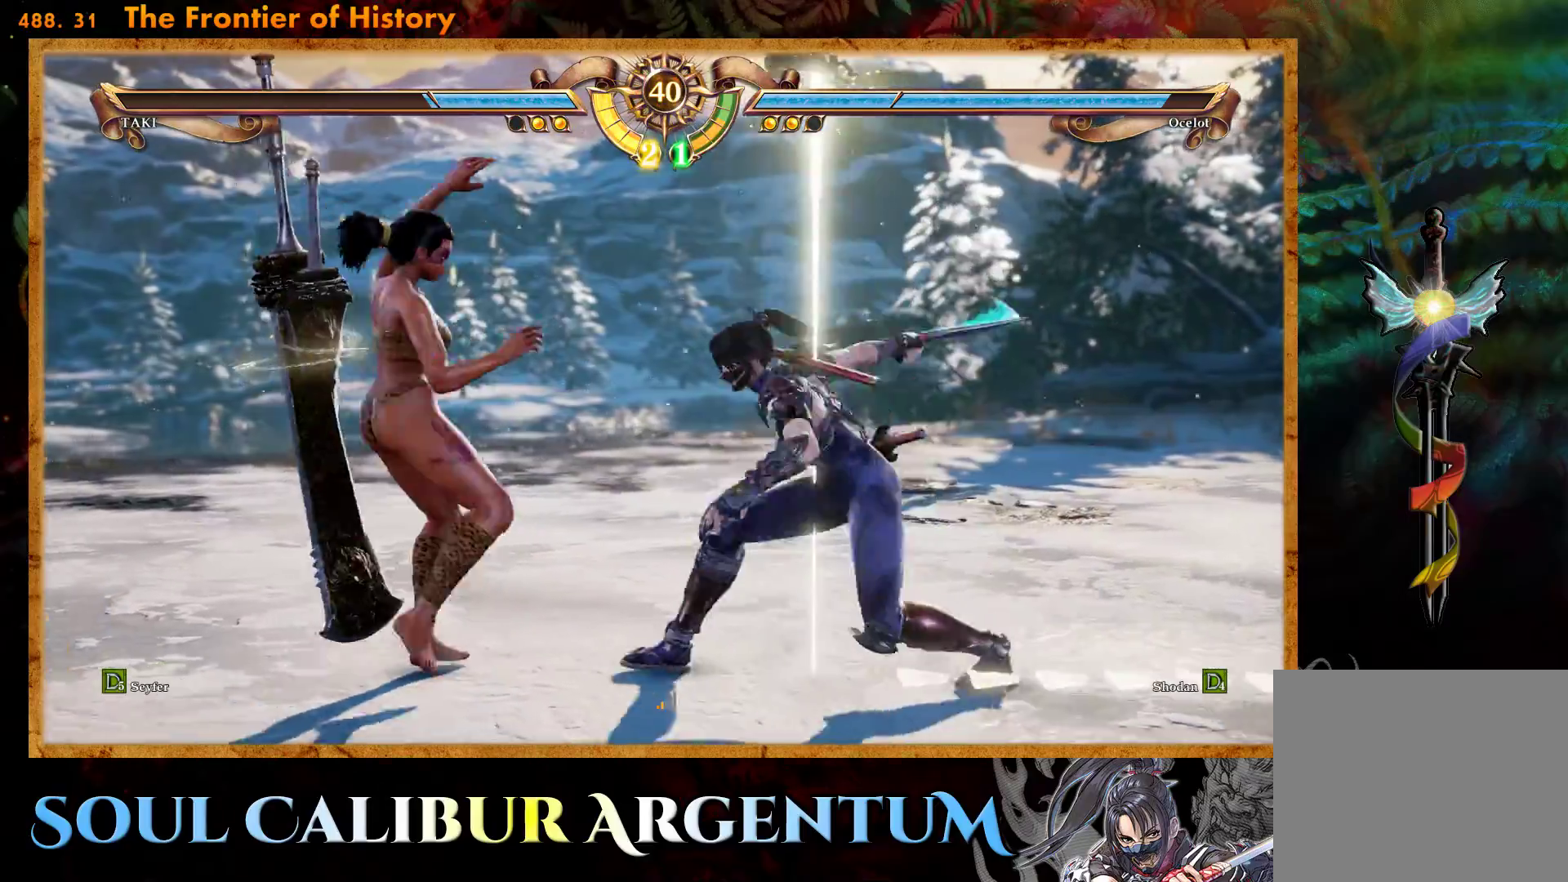
{"buttons": [], "events": [[33, "DPAD_LEFT", "up"], [33, "TRIANGLE", "up"], [100, "R2", "down"], [200, "R2", "up"], [250, "CIRCLE", "down"], [317, "CIRCLE", "up"], [400, "CIRCLE", "down"], [500, "CIRCLE", "up"]]}
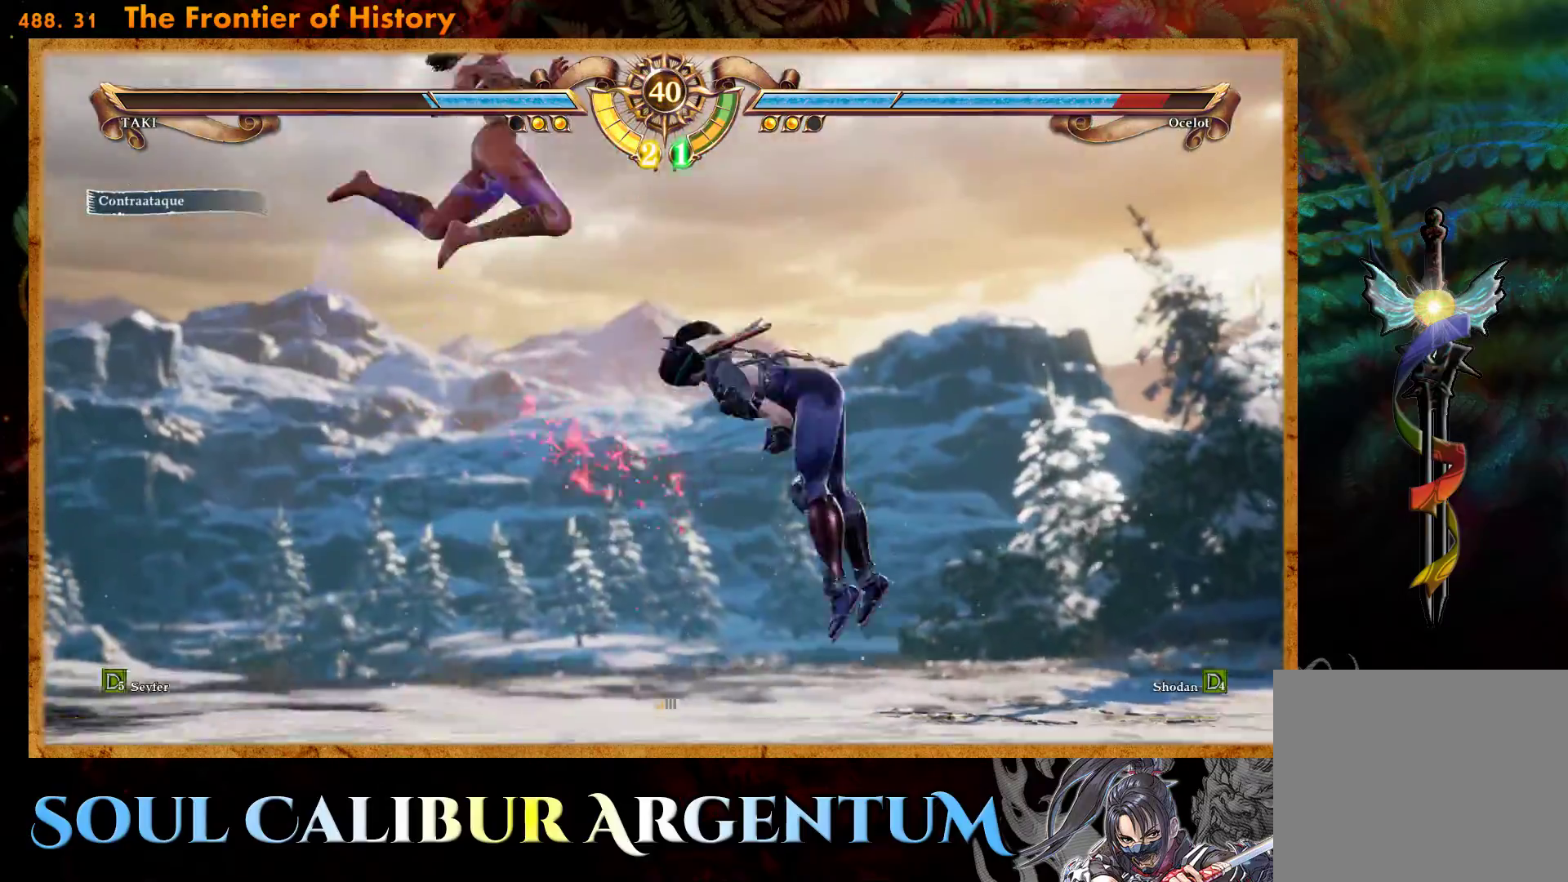
{"buttons": [], "events": [[67, "SQUARE", "down"], [150, "SQUARE", "up"], [217, "SQUARE", "down"], [300, "SQUARE", "up"], [367, "SQUARE", "down"], [450, "SQUARE", "up"]]}
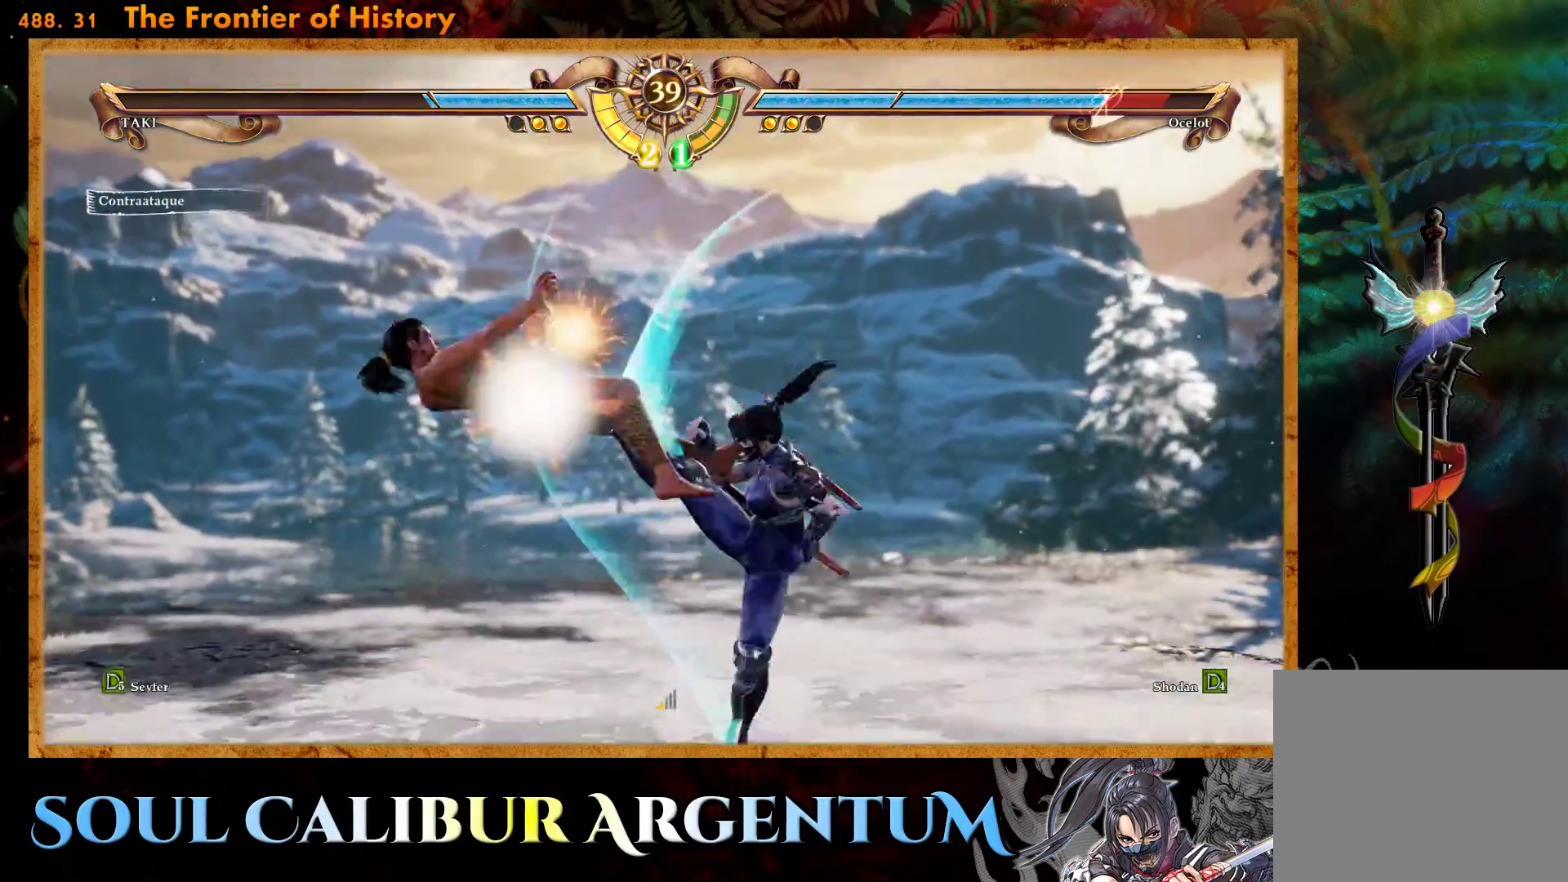
{"buttons": ["DPAD_DOWN", "DPAD_RIGHT"], "events": [[50, "SQUARE", "down"], [83, "SQUARE", "up"], [167, "SQUARE", "down"], [233, "SQUARE", "up"], [350, "DPAD_RIGHT", "down"], [417, "DPAD_DOWN", "down"]]}
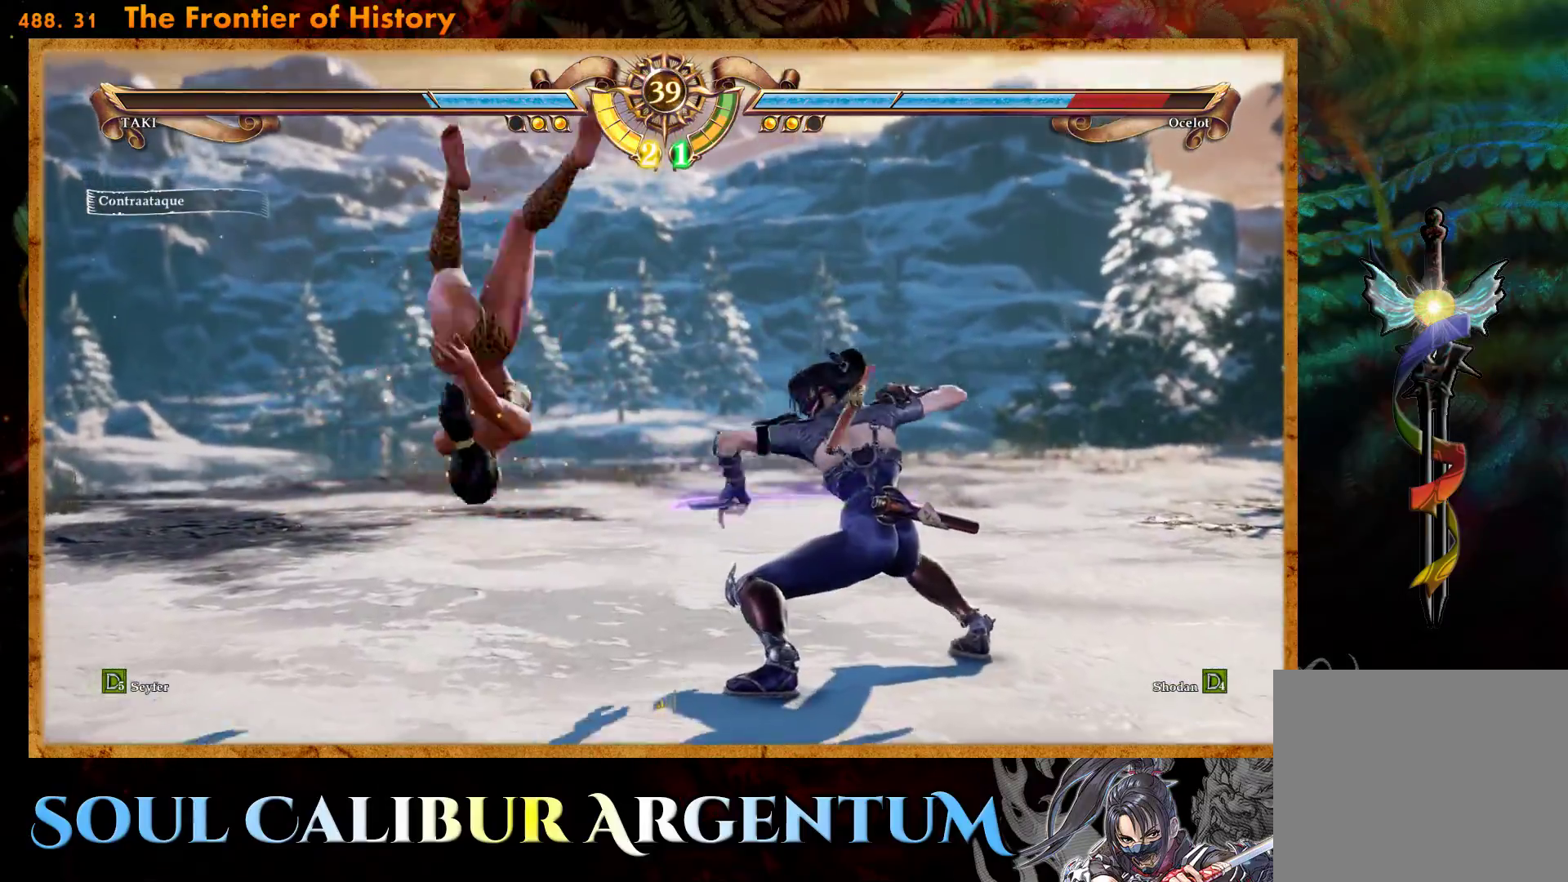
{"buttons": [], "events": [[17, "DPAD_RIGHT", "up"], [33, "DPAD_LEFT", "down"], [83, "DPAD_DOWN", "up"], [200, "TRIANGLE", "down"], [217, "DPAD_LEFT", "up"], [300, "TRIANGLE", "up"]]}
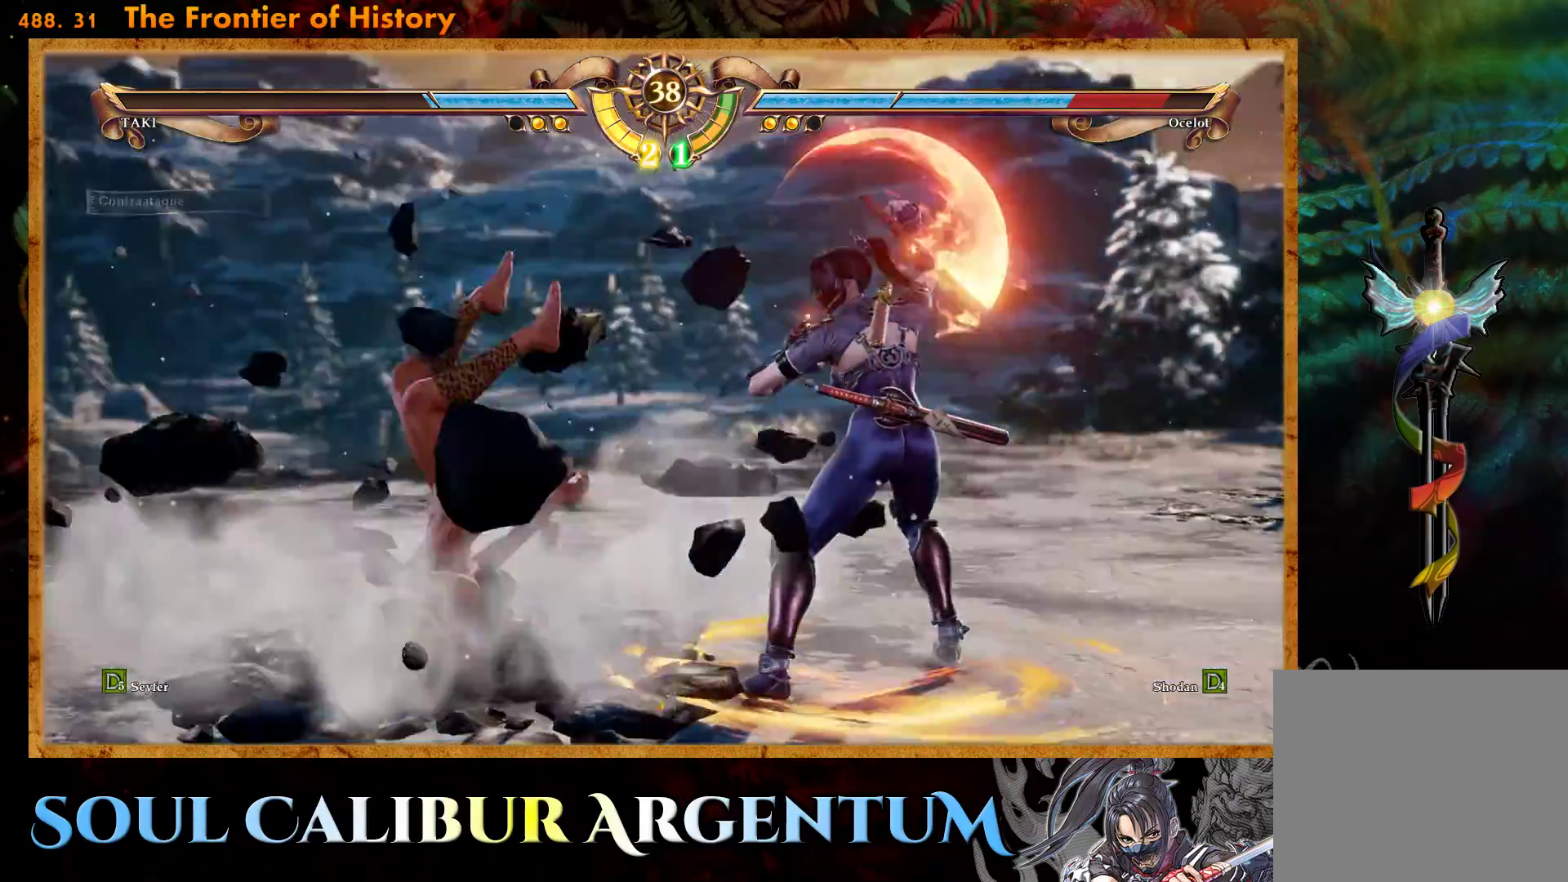
{"buttons": ["CROSS"], "events": [[267, "CROSS", "down"], [350, "DPAD_LEFT", "down"], [383, "CROSS", "up"], [467, "CROSS", "down"], [467, "DPAD_LEFT", "up"]]}
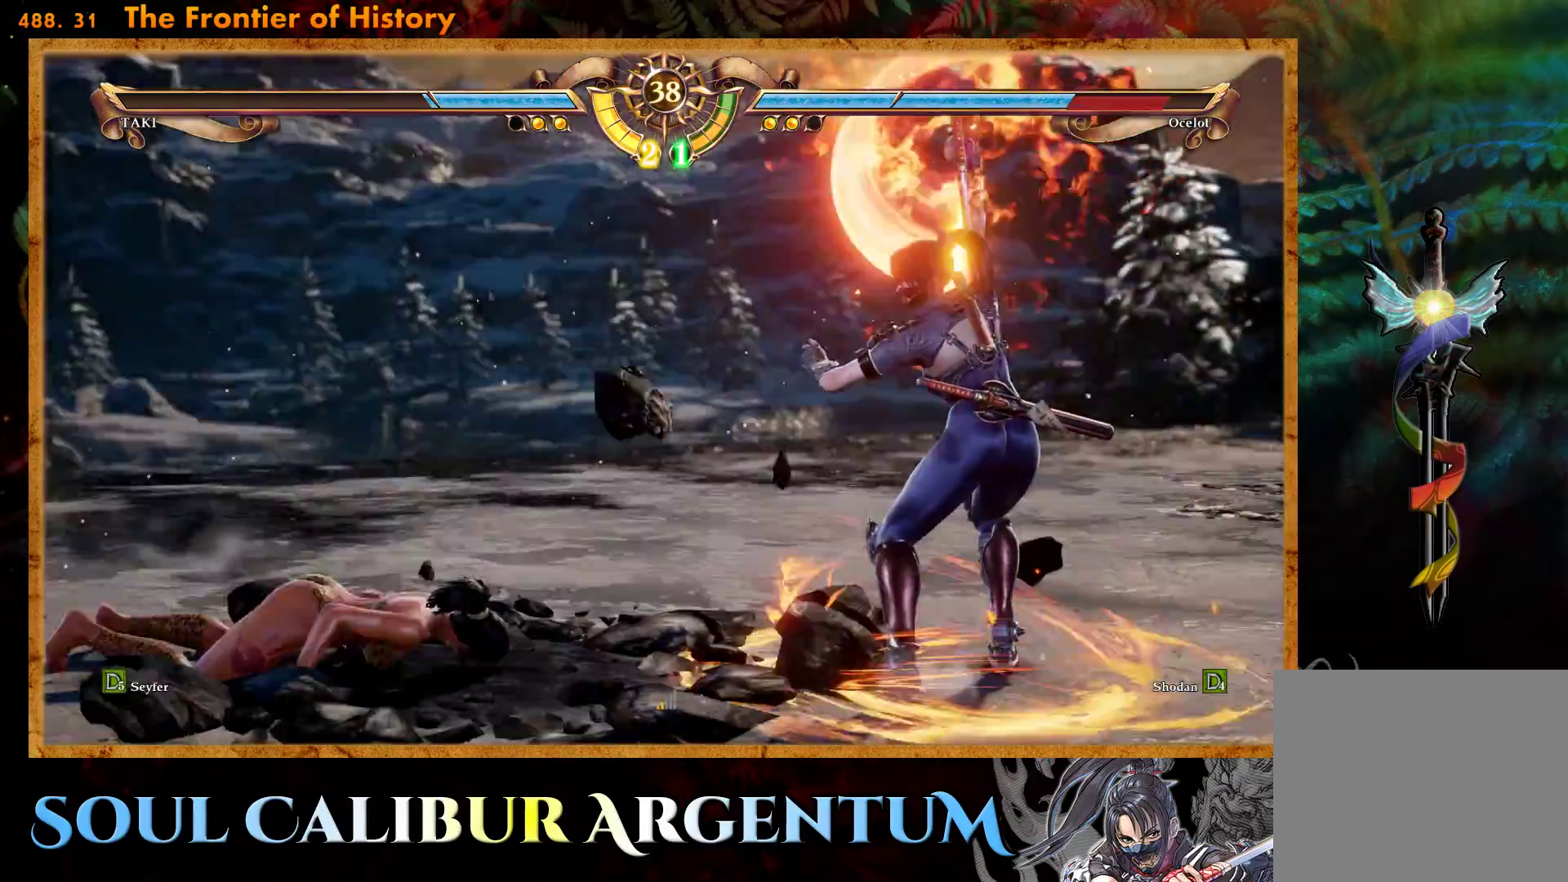
{"buttons": ["DPAD_LEFT"], "events": [[50, "CROSS", "up"], [133, "DPAD_LEFT", "down"], [150, "CROSS", "down"], [233, "CROSS", "up"], [250, "DPAD_LEFT", "up"], [317, "CROSS", "down"], [350, "DPAD_LEFT", "down"], [500, "CROSS", "up"]]}
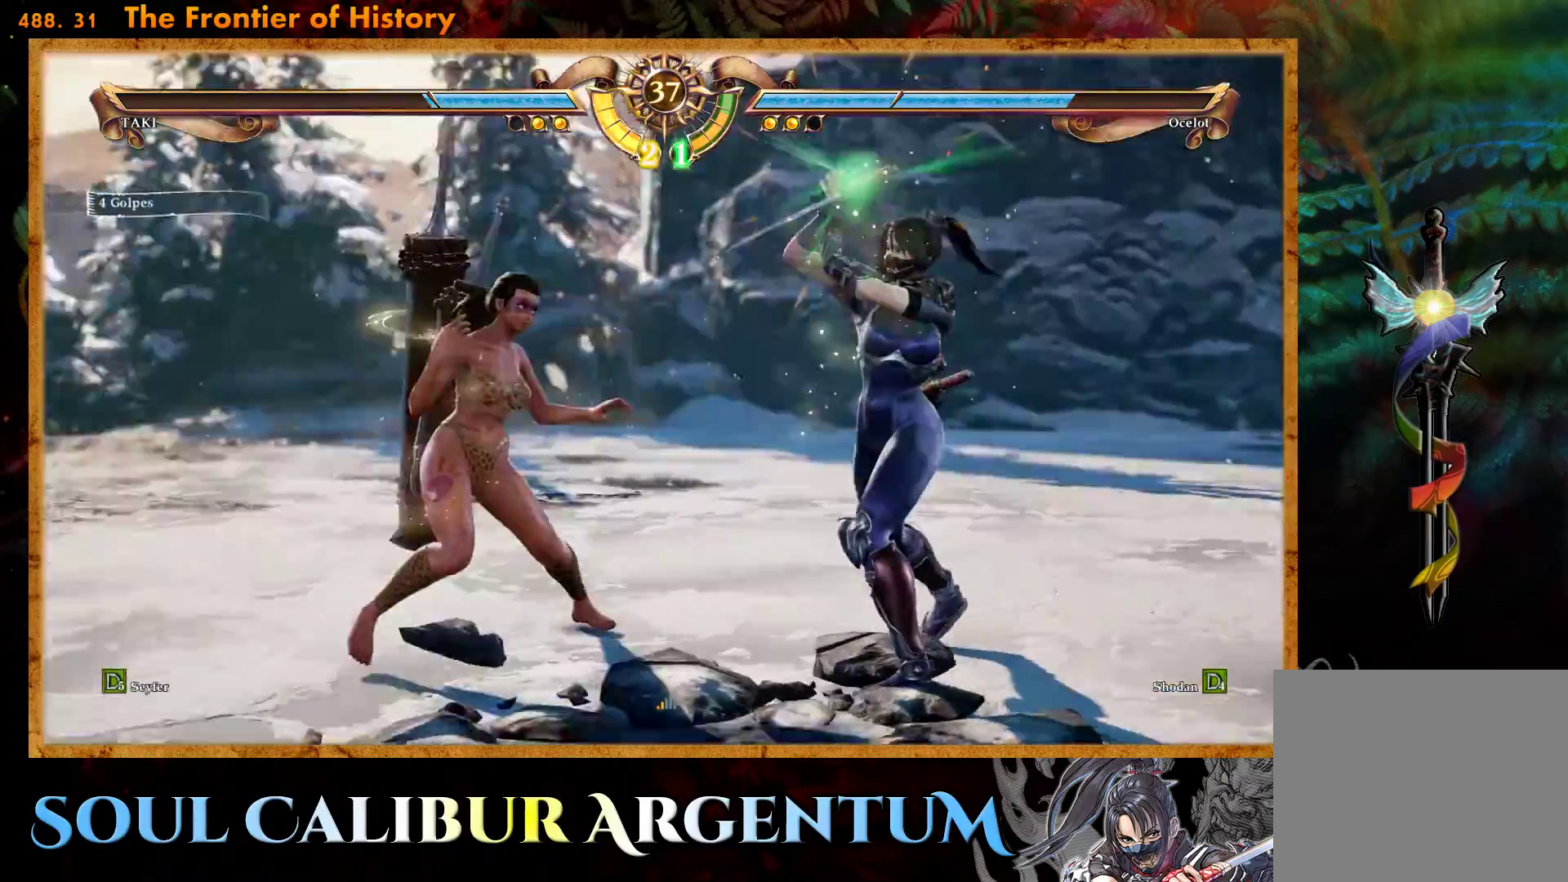
{"buttons": [], "events": [[50, "DPAD_LEFT", "up"], [83, "DPAD_LEFT", "down"], [300, "DPAD_LEFT", "up"]]}
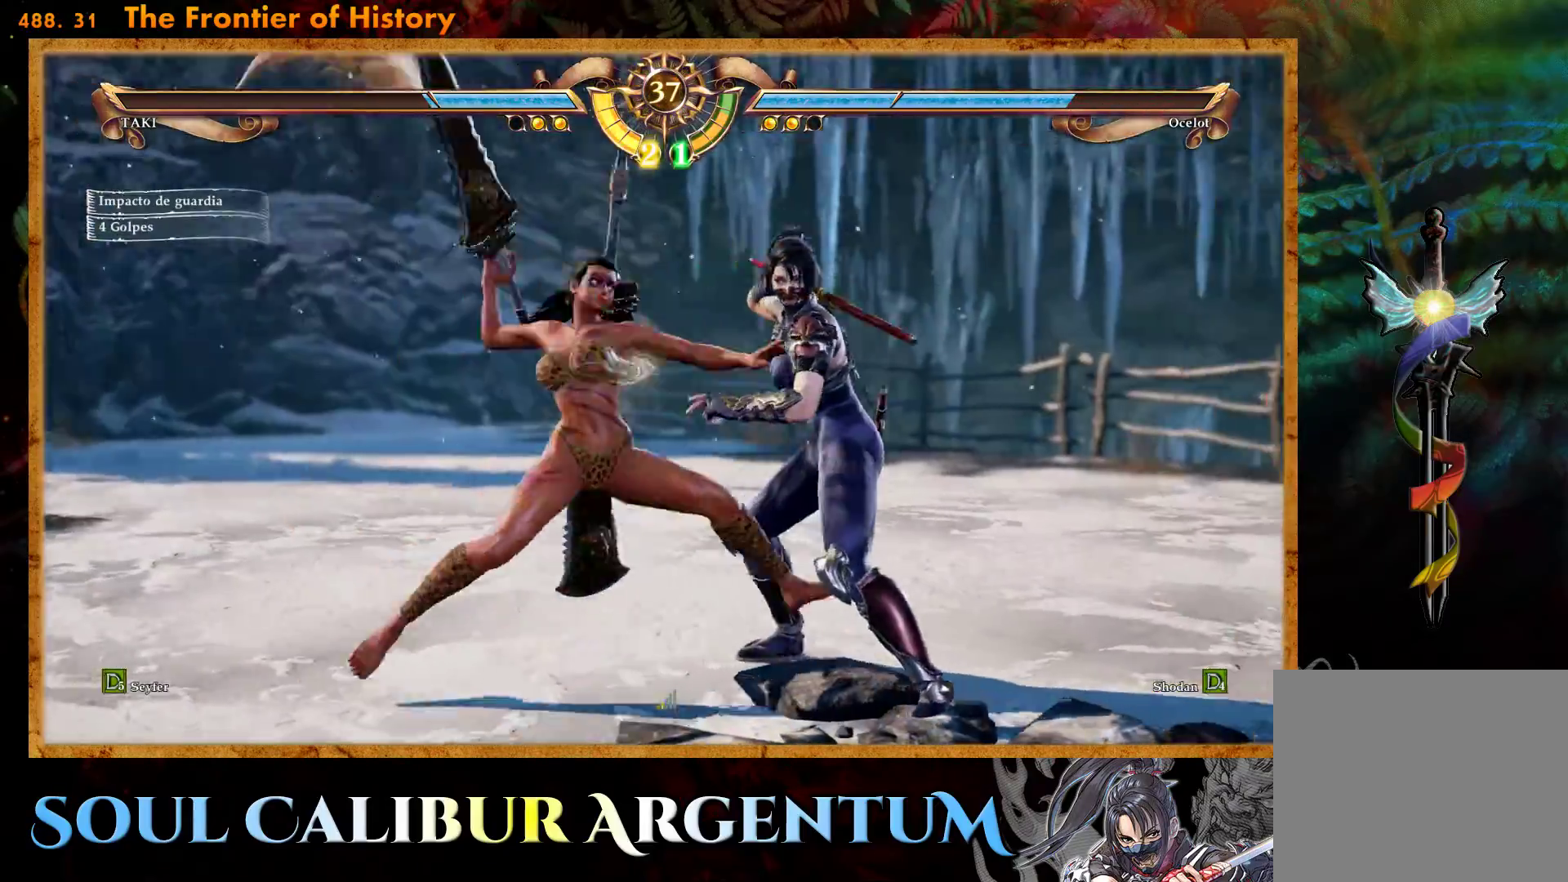
{"buttons": ["CROSS"], "events": [[33, "DPAD_UP", "down"], [117, "DPAD_UP", "up"], [167, "DPAD_UP", "down"], [300, "SQUARE", "down"], [400, "DPAD_UP", "up"], [400, "SQUARE", "up"], [450, "CROSS", "down"]]}
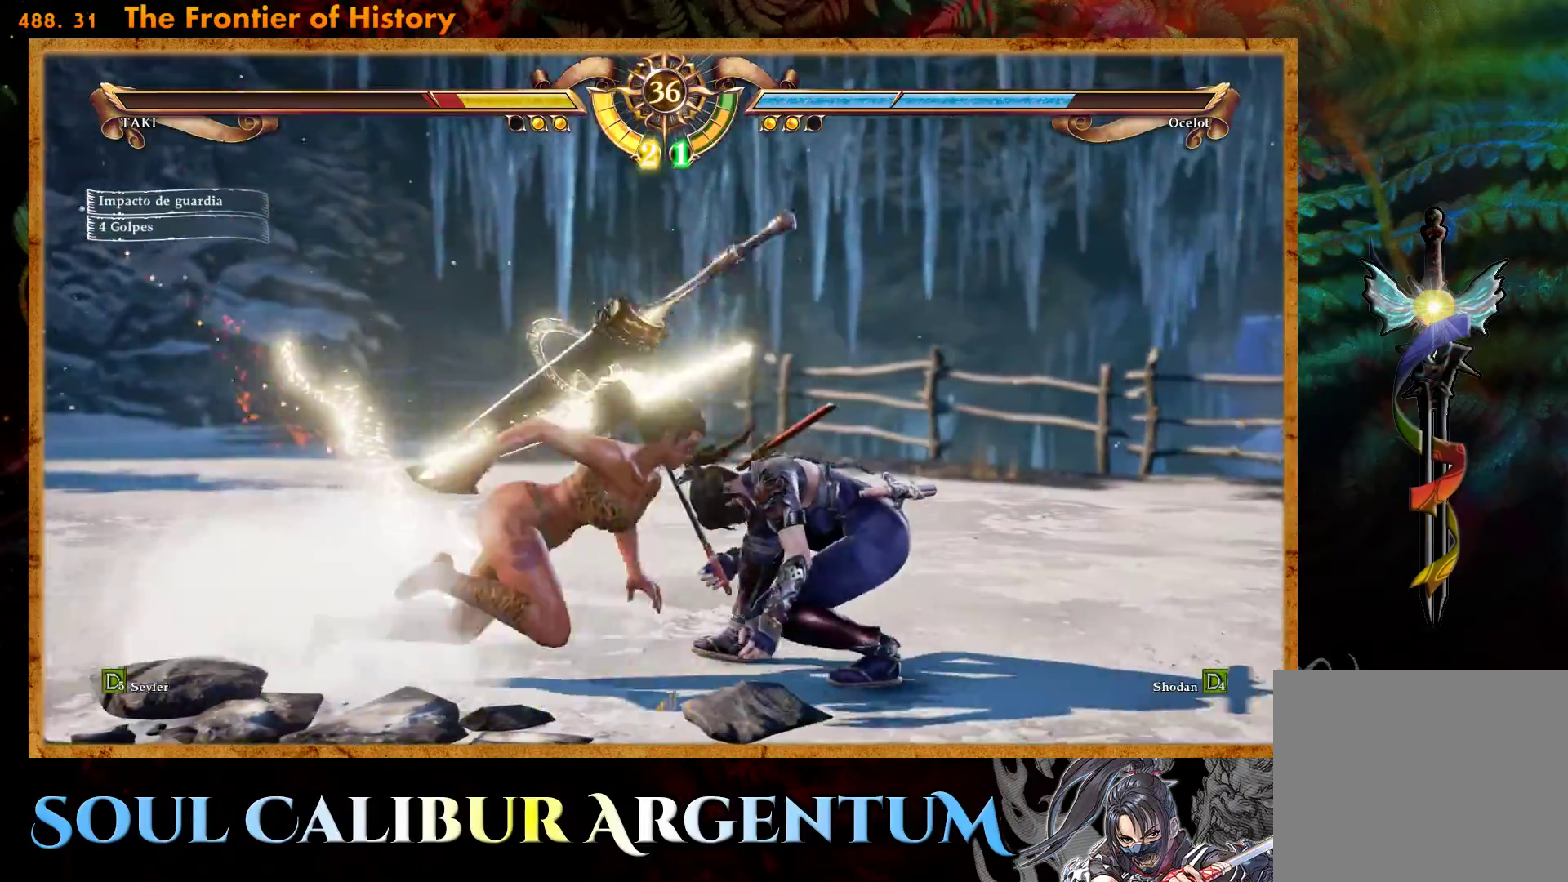
{"buttons": ["CROSS", "SQUARE", "L1"], "events": [[417, "SQUARE", "down"], [500, "L1", "down"]]}
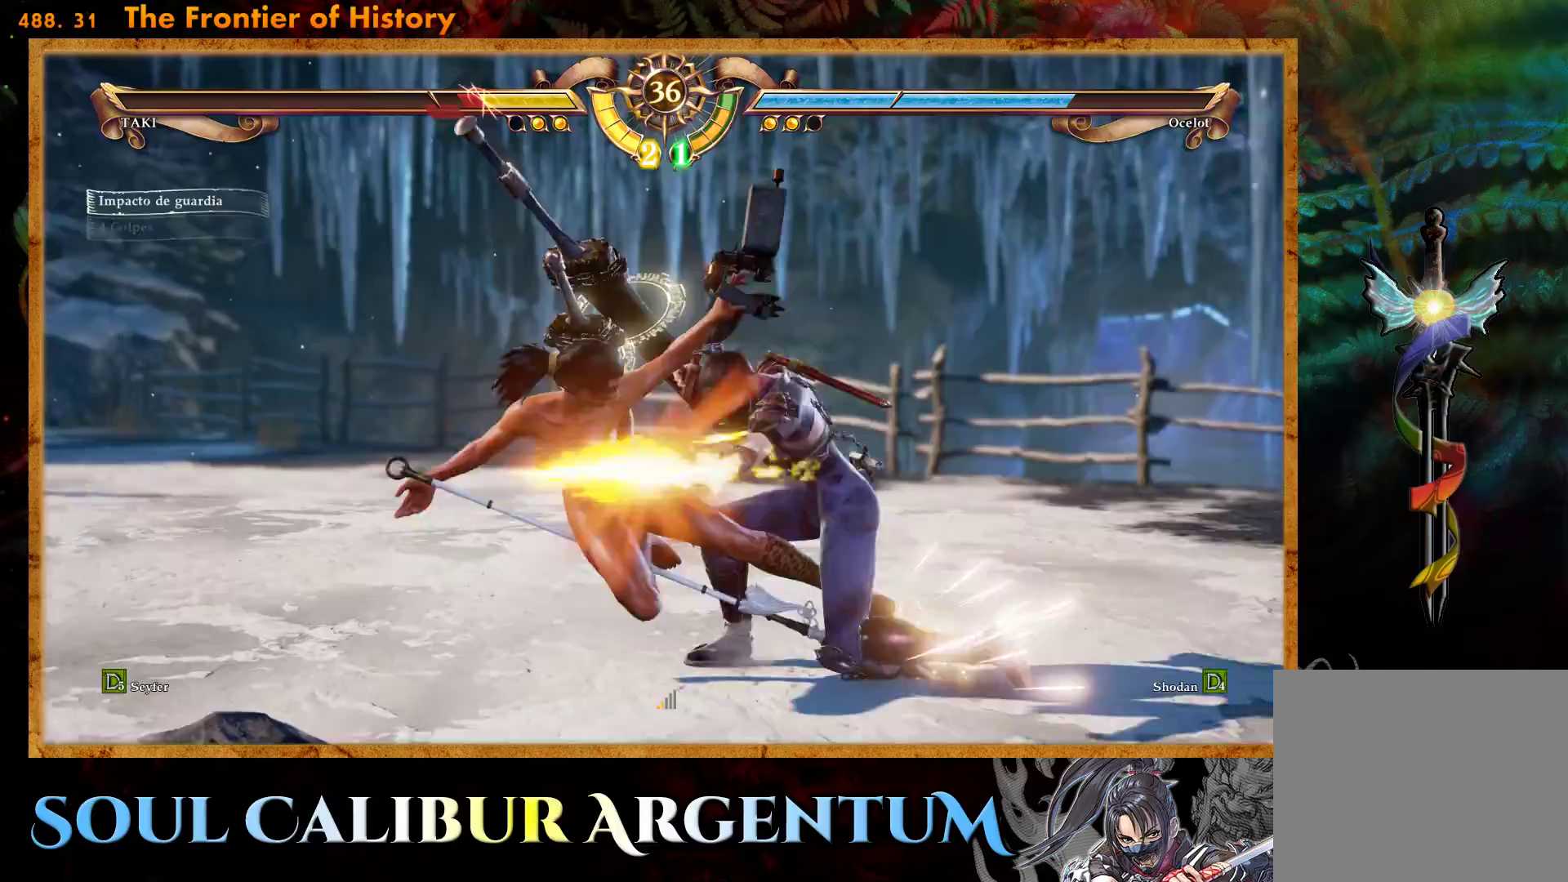
{"buttons": ["CROSS", "DPAD_UP", "DPAD_LEFT"], "events": [[17, "SQUARE", "up"], [67, "L1", "up"], [100, "SQUARE", "down"], [217, "SQUARE", "up"], [417, "DPAD_UP", "down"], [433, "DPAD_LEFT", "down"]]}
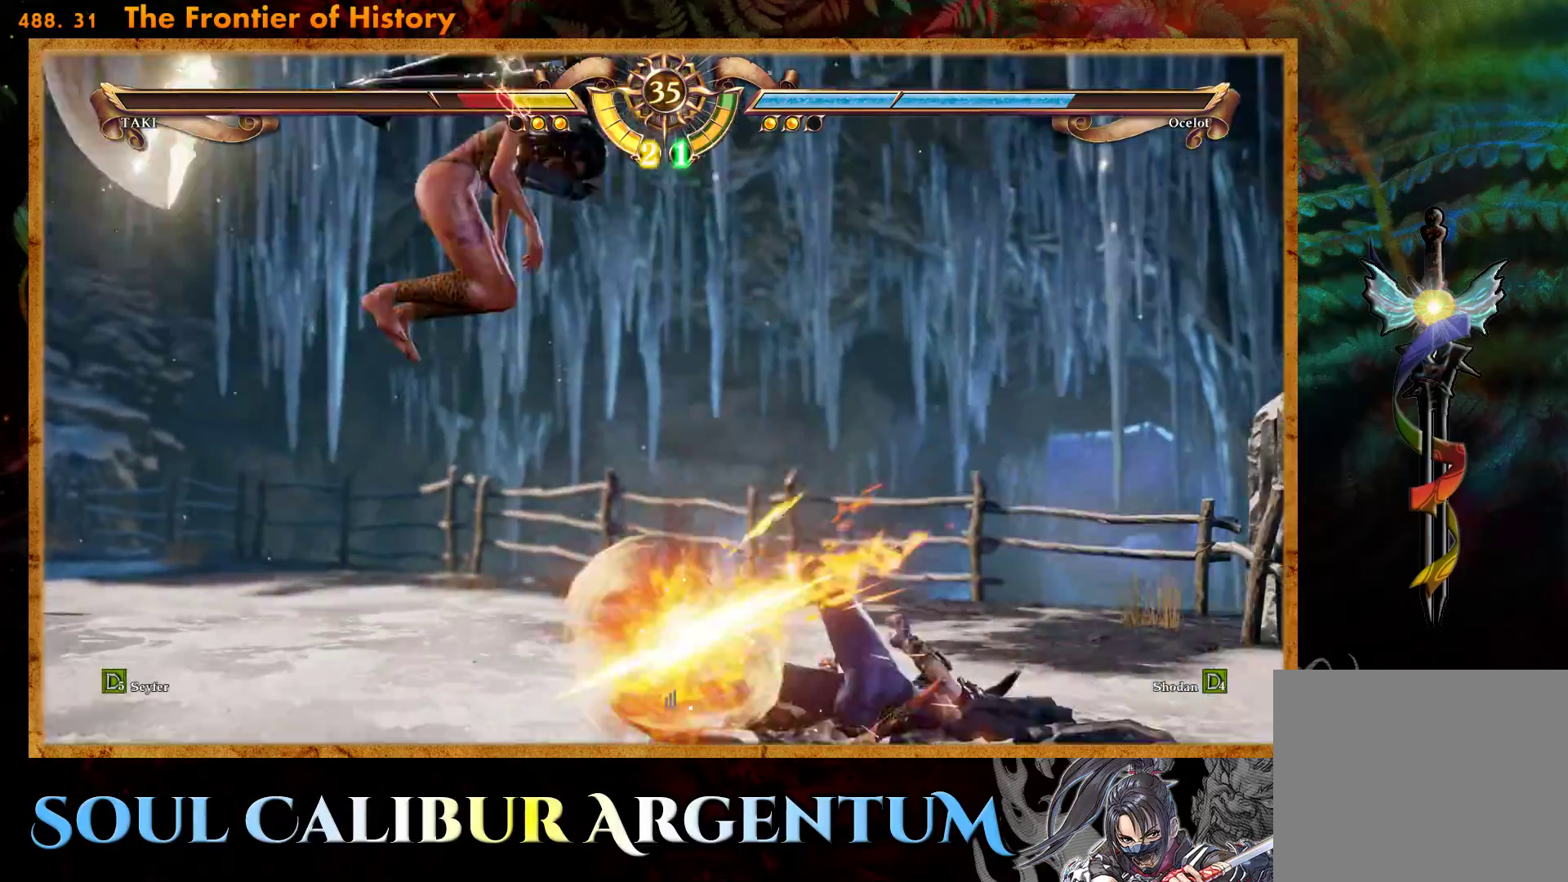
{"buttons": ["CROSS", "DPAD_UP", "DPAD_RIGHT"], "events": [[17, "SQUARE", "down"], [83, "DPAD_LEFT", "up"], [83, "DPAD_RIGHT", "down"], [83, "DPAD_UP", "up"], [100, "CROSS", "up"], [117, "SQUARE", "up"], [200, "CROSS", "down"], [233, "SQUARE", "down"], [267, "SQUARE", "up"], [317, "DPAD_UP", "down"], [317, "L1", "down"], [333, "CROSS", "up"], [383, "CROSS", "down"], [433, "SQUARE", "down"], [467, "L1", "up"], [500, "SQUARE", "up"]]}
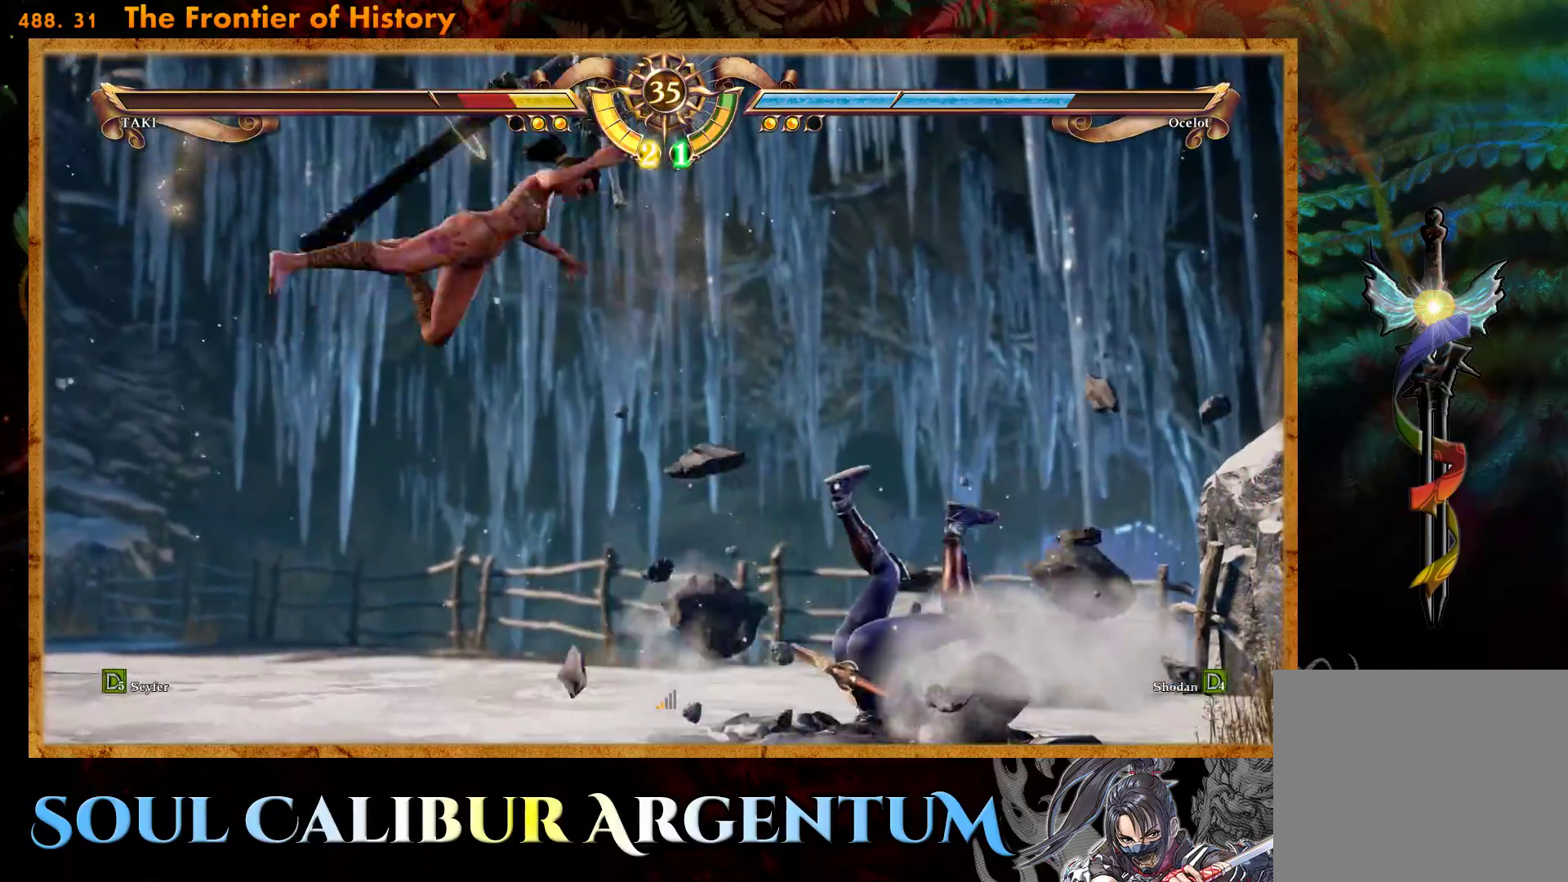
{"buttons": ["CROSS", "DPAD_UP", "DPAD_RIGHT"], "events": [[33, "CROSS", "up"], [83, "CROSS", "down"]]}
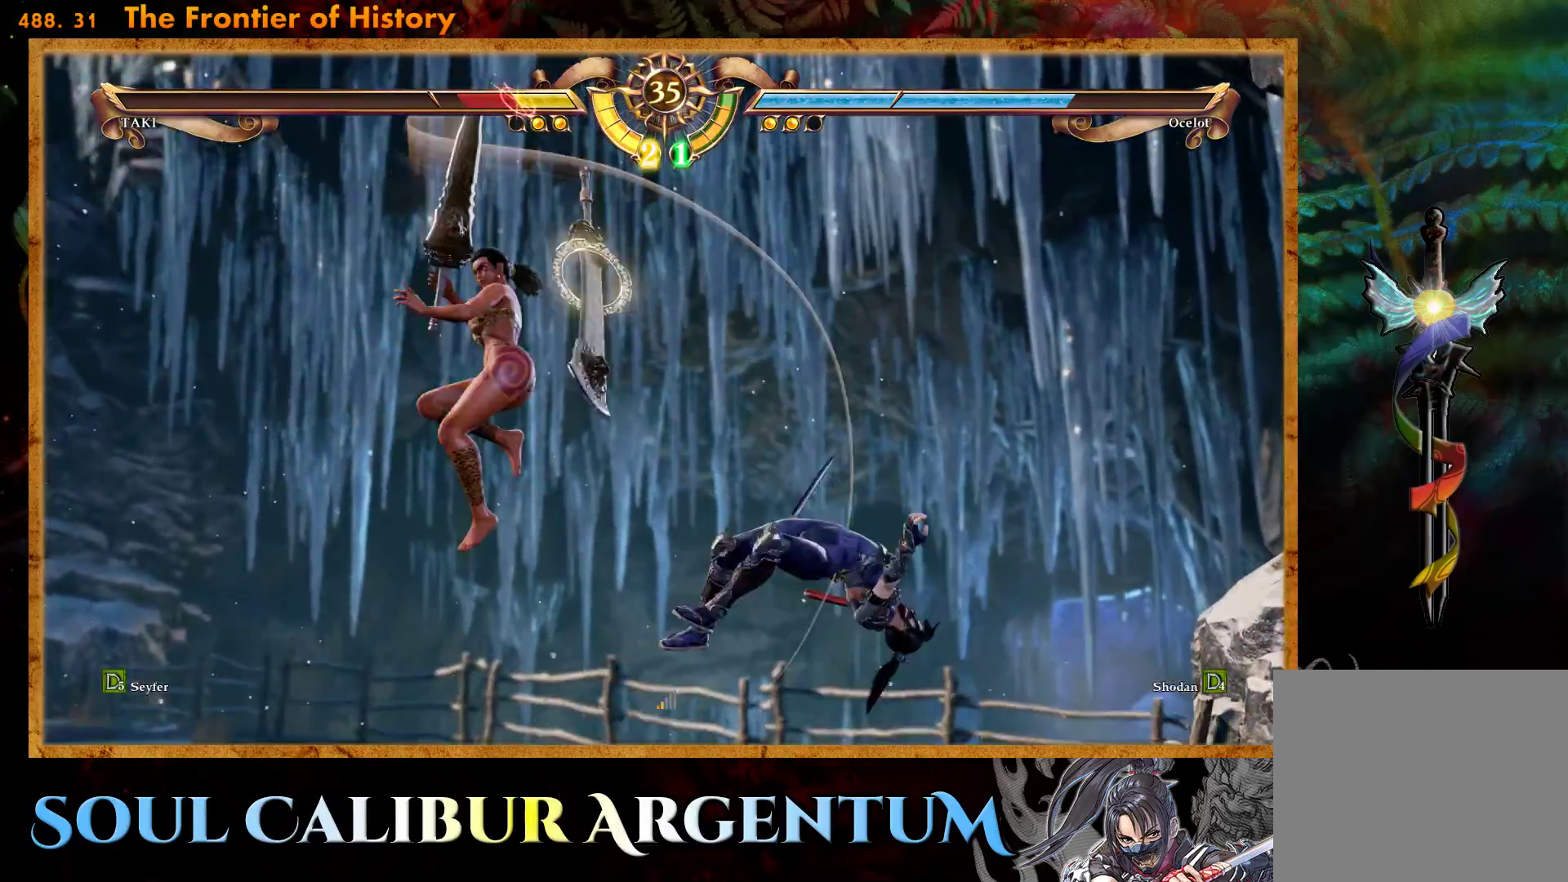
{"buttons": ["CROSS", "DPAD_UP", "DPAD_RIGHT"], "events": [[267, "CROSS", "up"], [317, "CROSS", "down"], [450, "CROSS", "up"], [483, "CROSS", "down"]]}
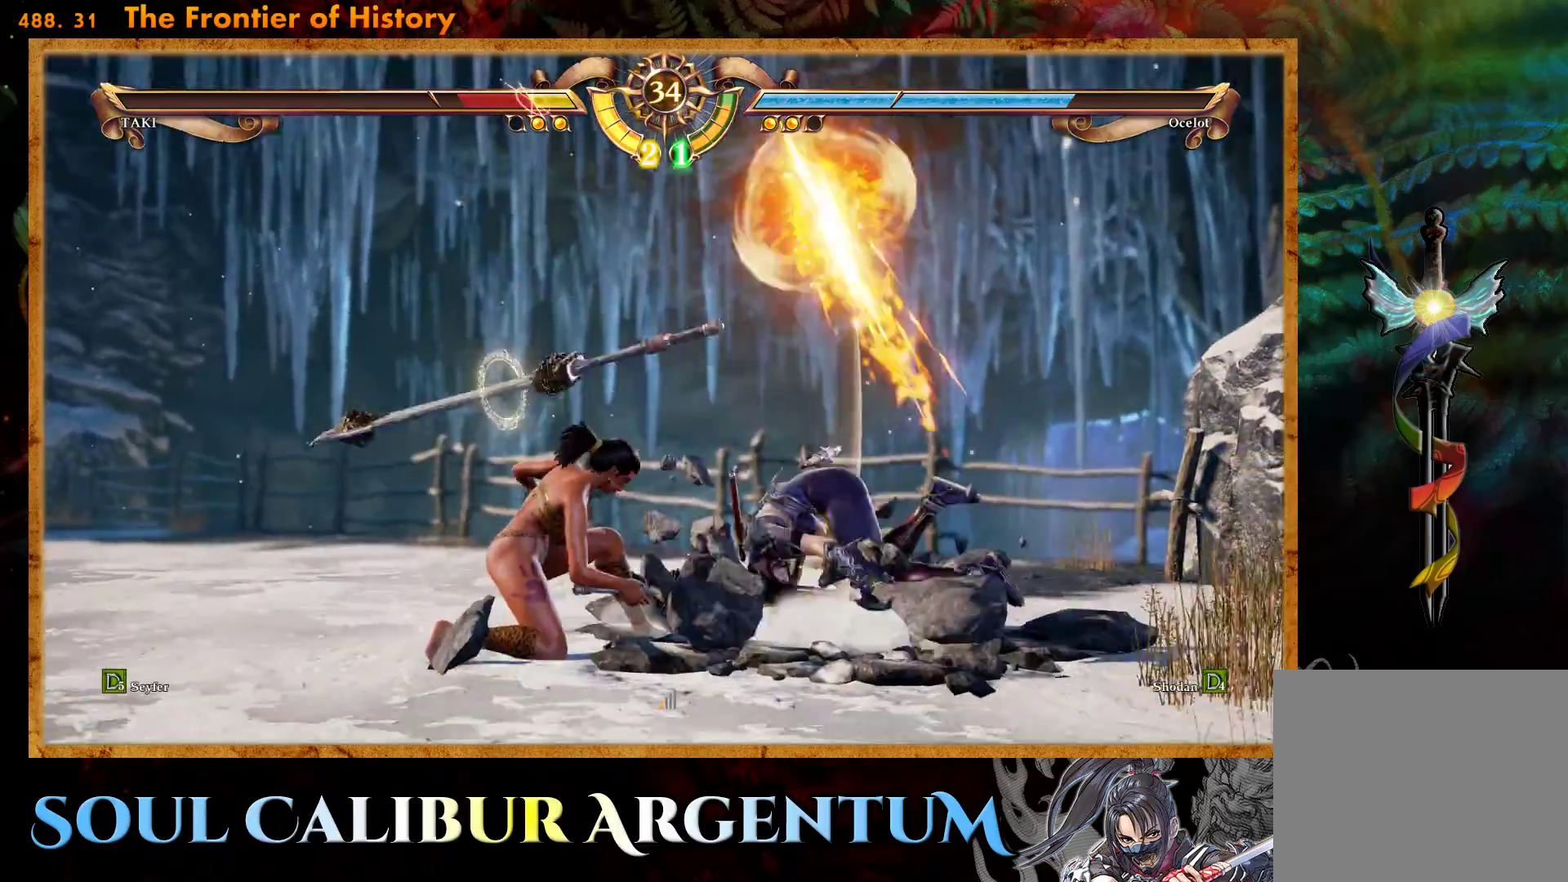
{"buttons": ["CROSS", "DPAD_UP"], "events": [[150, "CROSS", "up"], [233, "DPAD_RIGHT", "up"], [317, "CROSS", "down"], [400, "CROSS", "up"], [483, "CROSS", "down"]]}
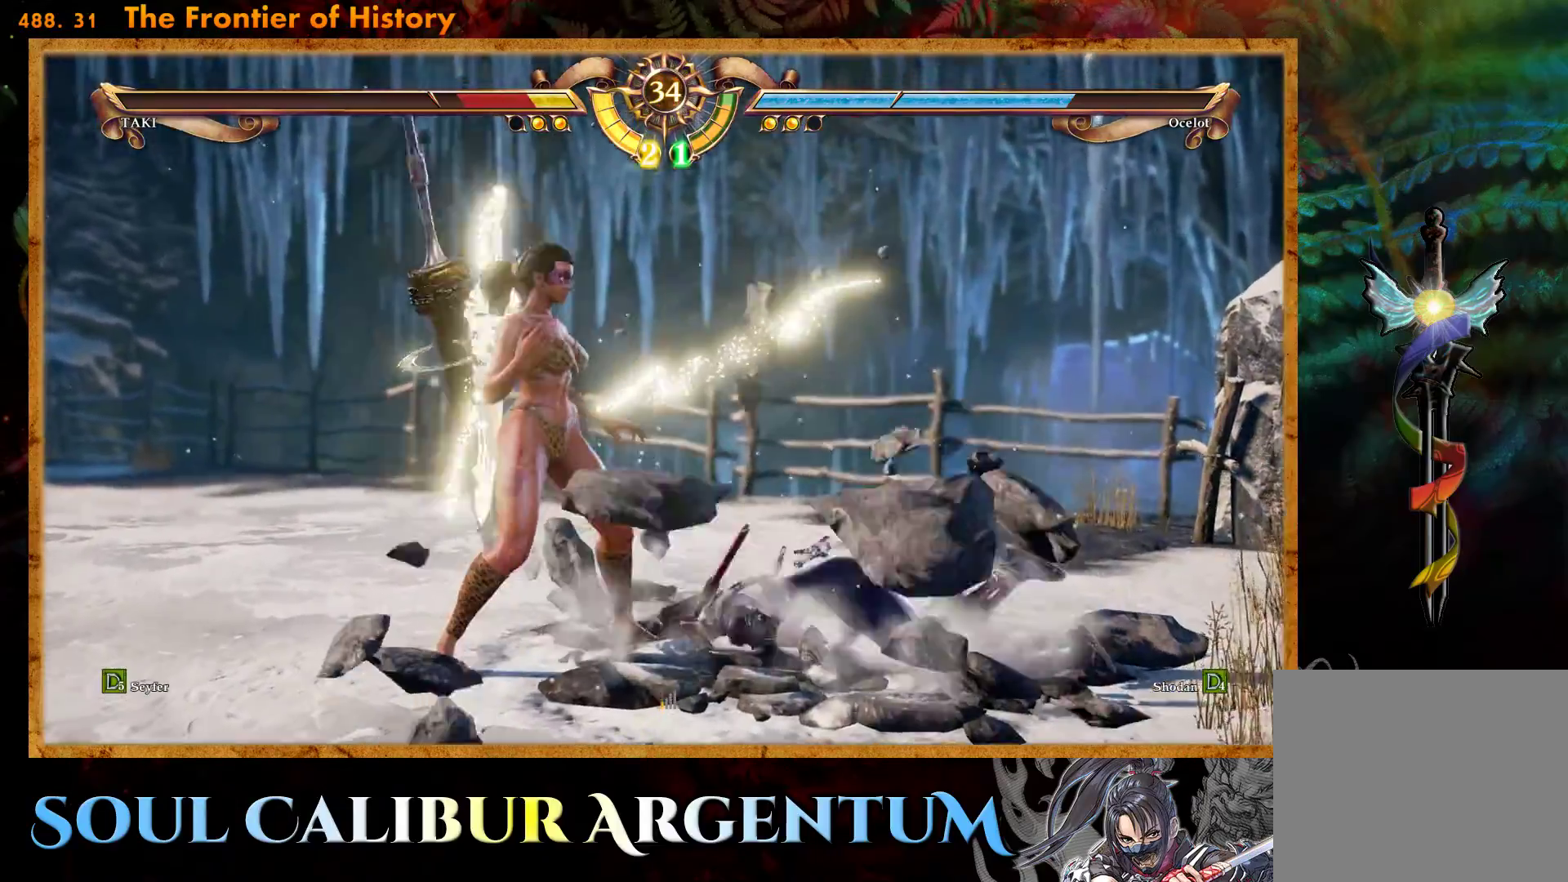
{"buttons": ["CROSS", "DPAD_DOWN", "DPAD_LEFT"], "events": [[83, "CROSS", "up"], [133, "CROSS", "down"], [183, "DPAD_UP", "up"], [250, "DPAD_DOWN", "down"], [333, "DPAD_LEFT", "down"], [350, "DPAD_LEFT", "up"], [400, "DPAD_LEFT", "down"]]}
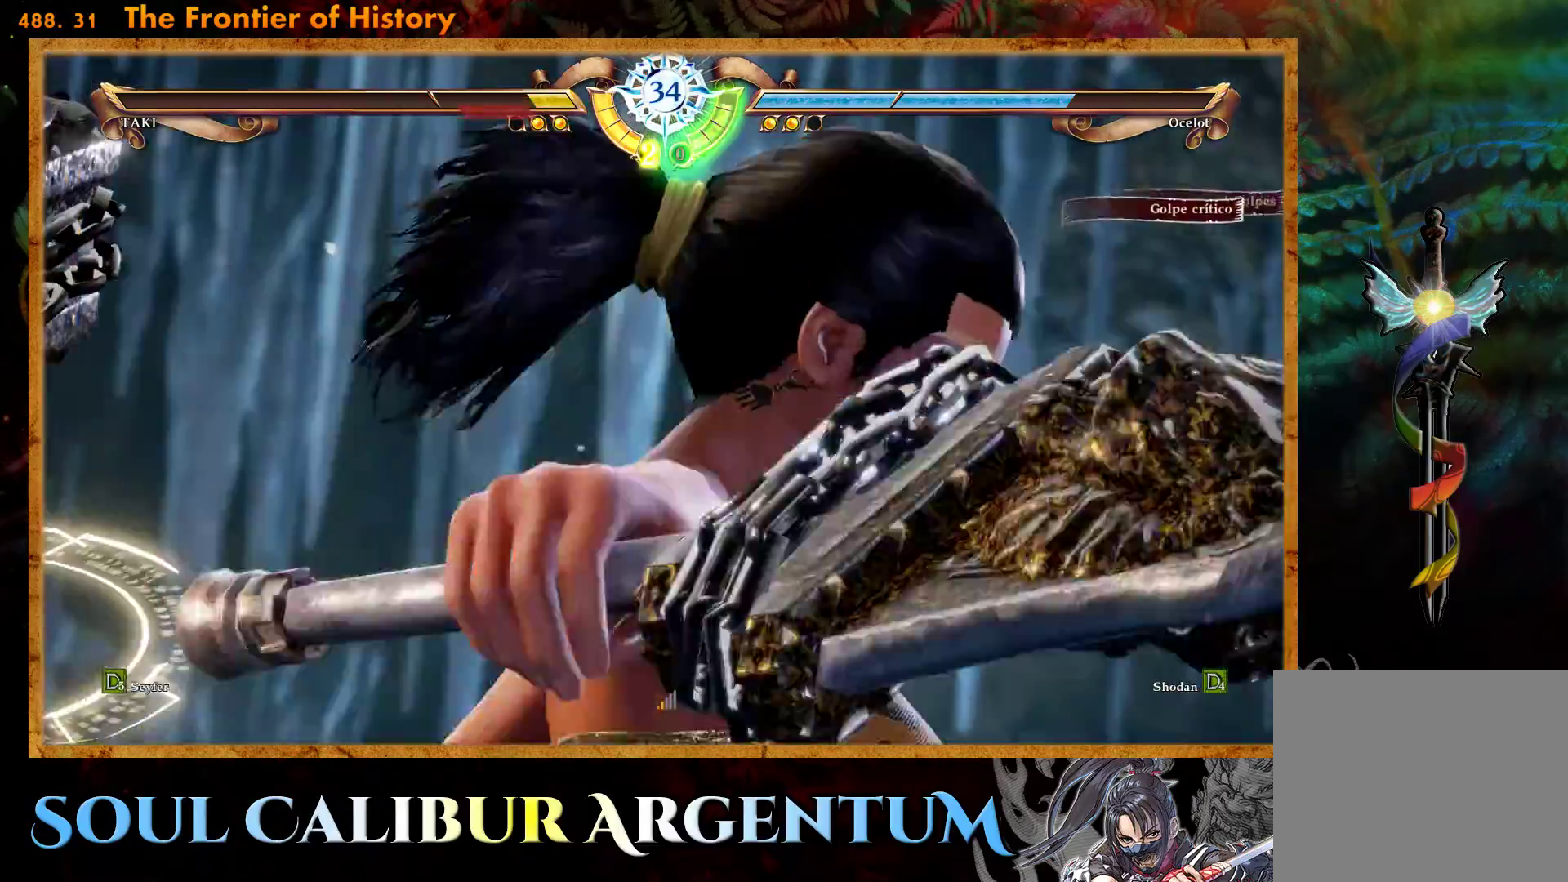
{"buttons": ["CROSS"], "events": [[50, "DPAD_LEFT", "up"], [133, "DPAD_DOWN", "up"]]}
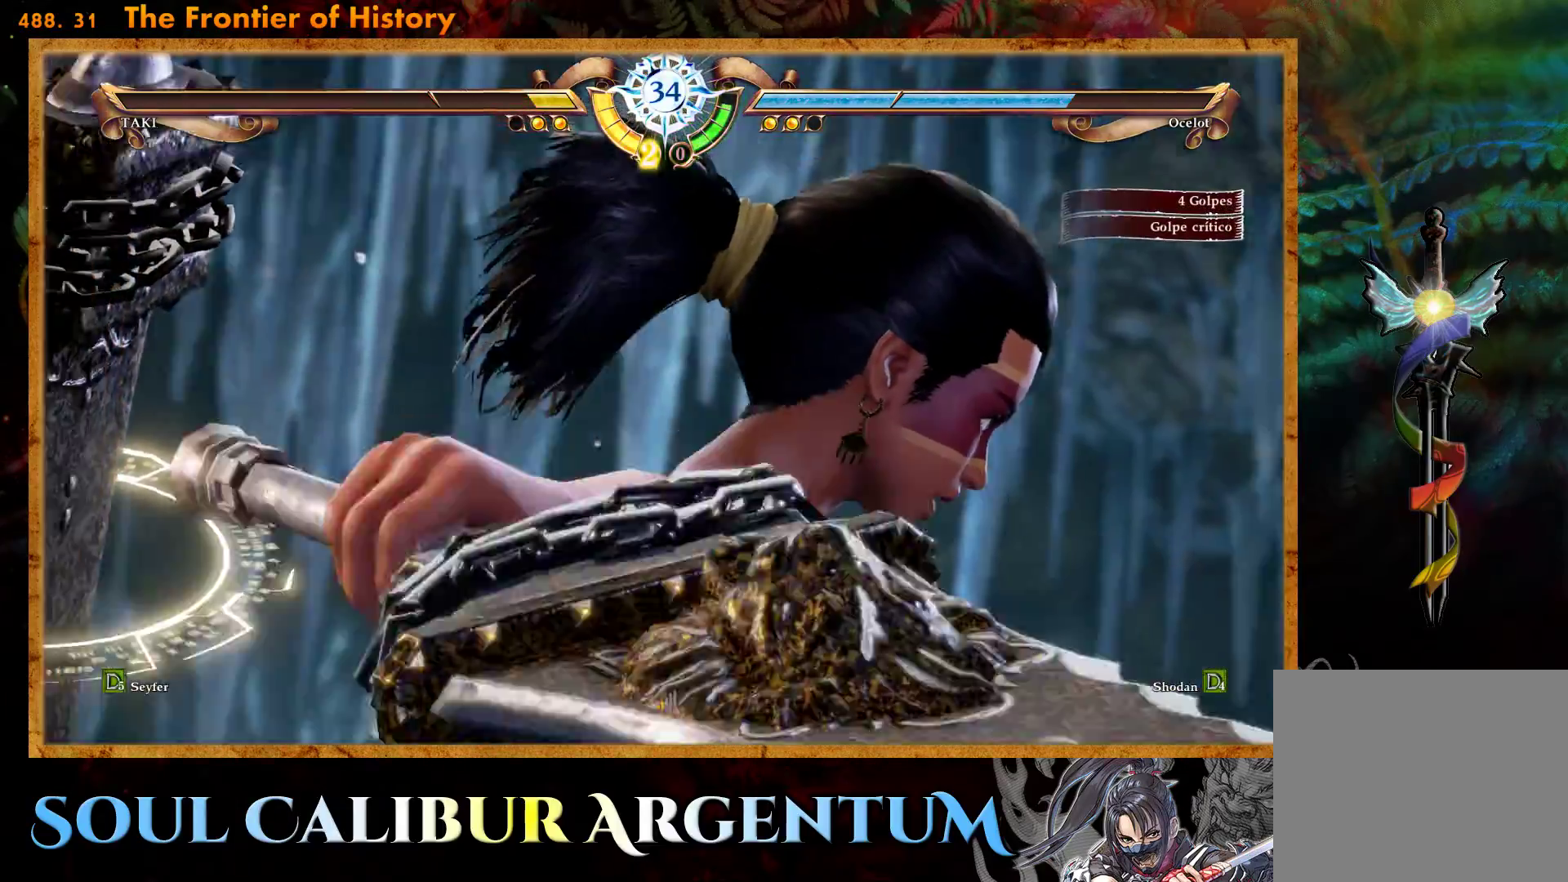
{"buttons": ["CROSS"], "events": [[50, "CROSS", "up"], [100, "CROSS", "down"]]}
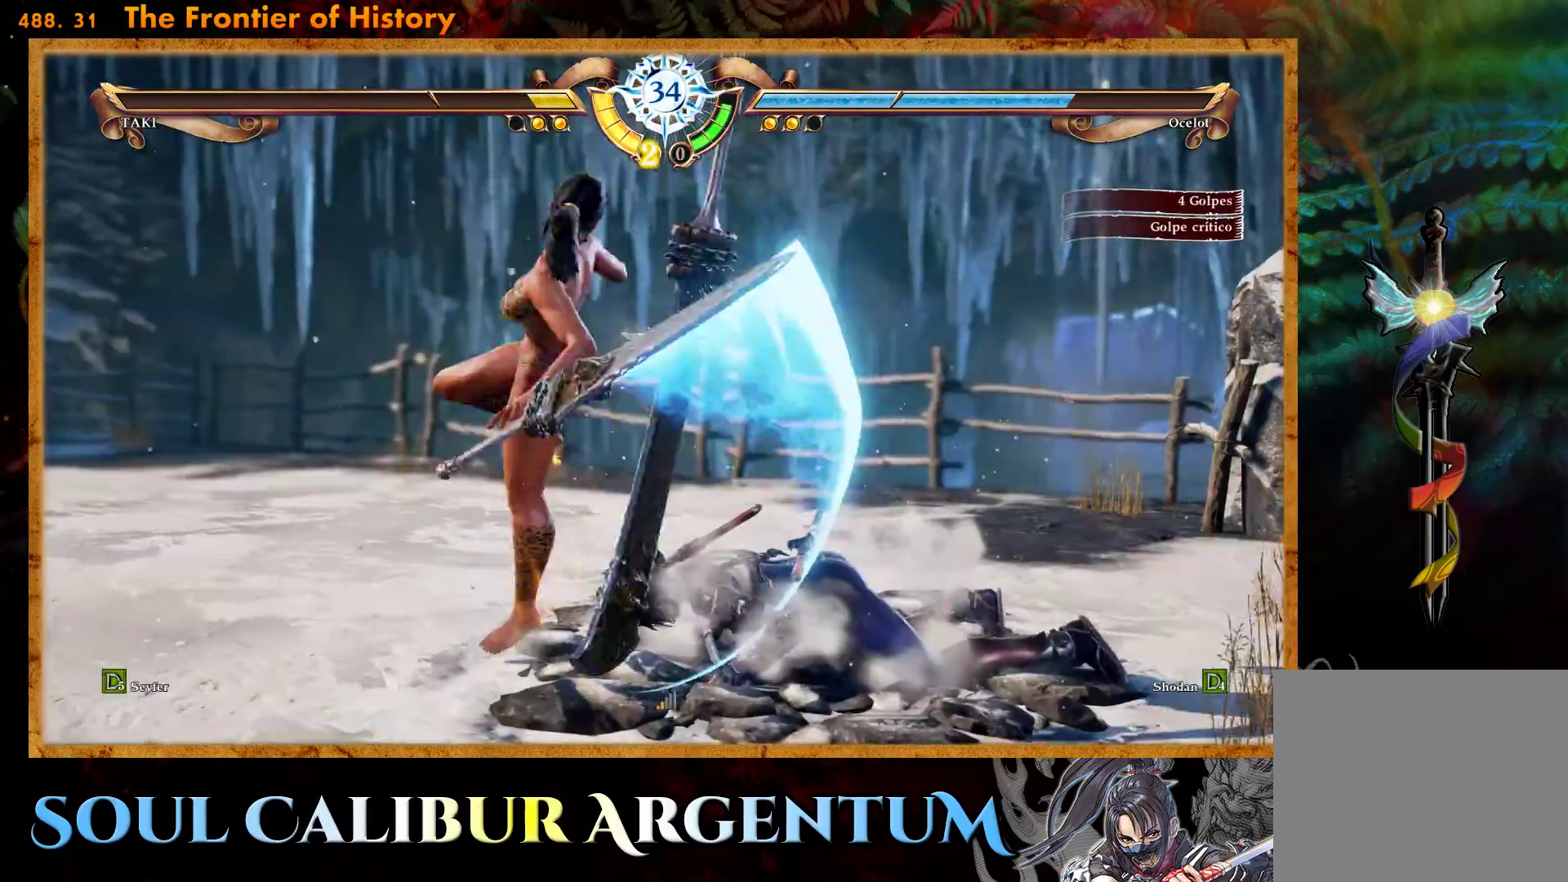
{"buttons": ["CROSS"], "events": []}